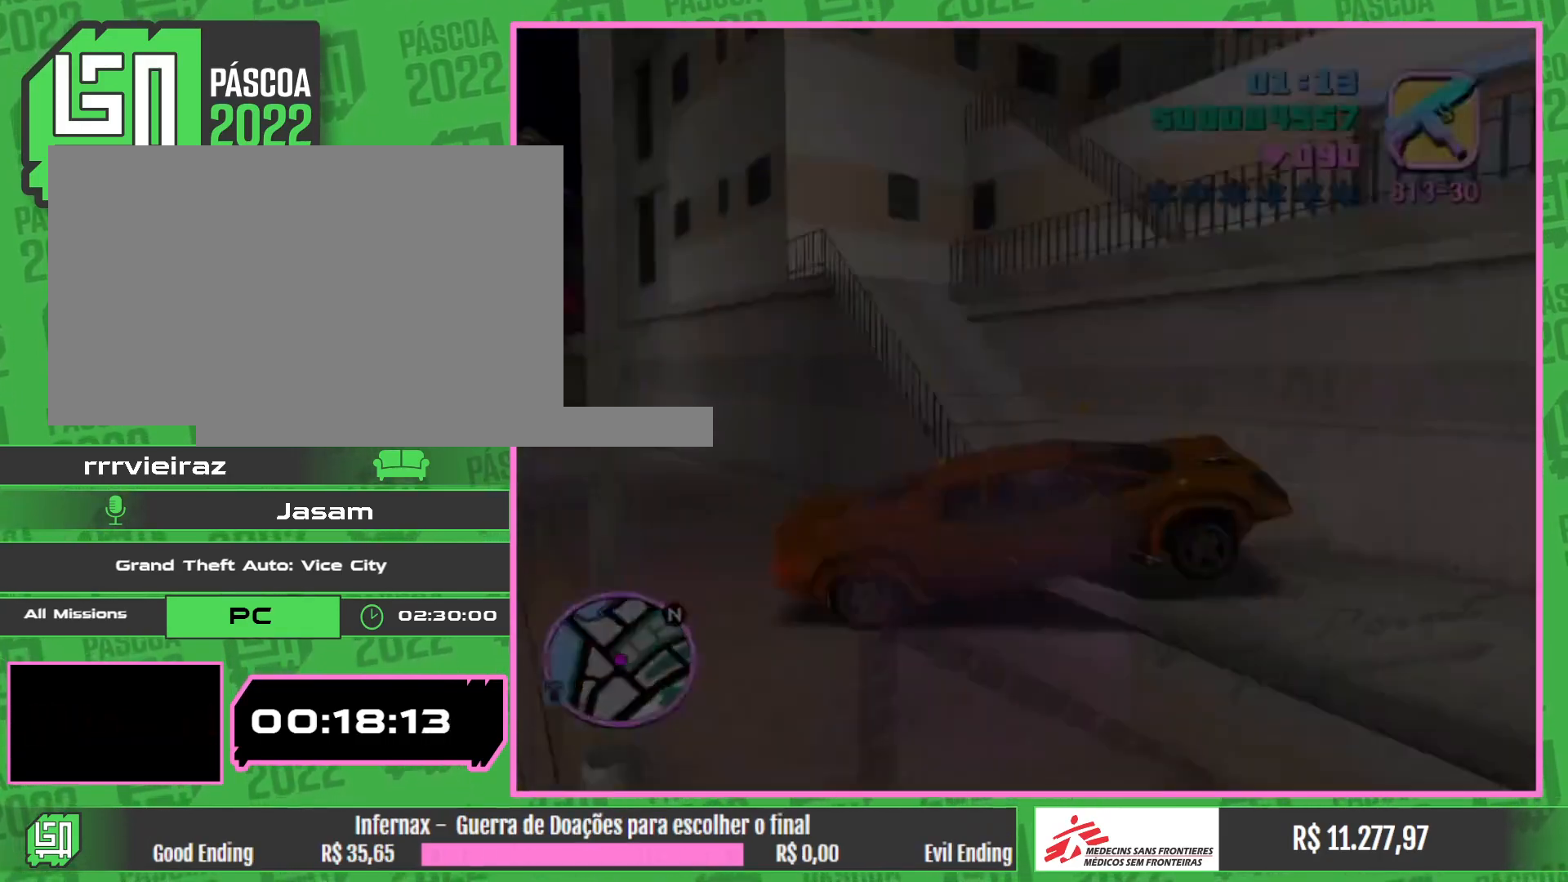
Gameplay with keyboard and mouse; each line is a JSON object with the keys and mouse buttons held at the frame after it. "events" lists presses ("down") and releases ("up") of "w", "mouse_left", "mouse_wheel" and "mouse_right" between this image and that frame as [ms after this image, input, new state], when the widget could be followed in between. "mouse_left", "mouse_wheel", "mouse_right" = the "left", "wheel", "right" buttons of the "mouse" list. No other keys are recorded. "wheel" means that the mouse wheel is clicked or scrolled. Mouse movement is not recorded.
{"keys": [], "mouse": [], "events": []}
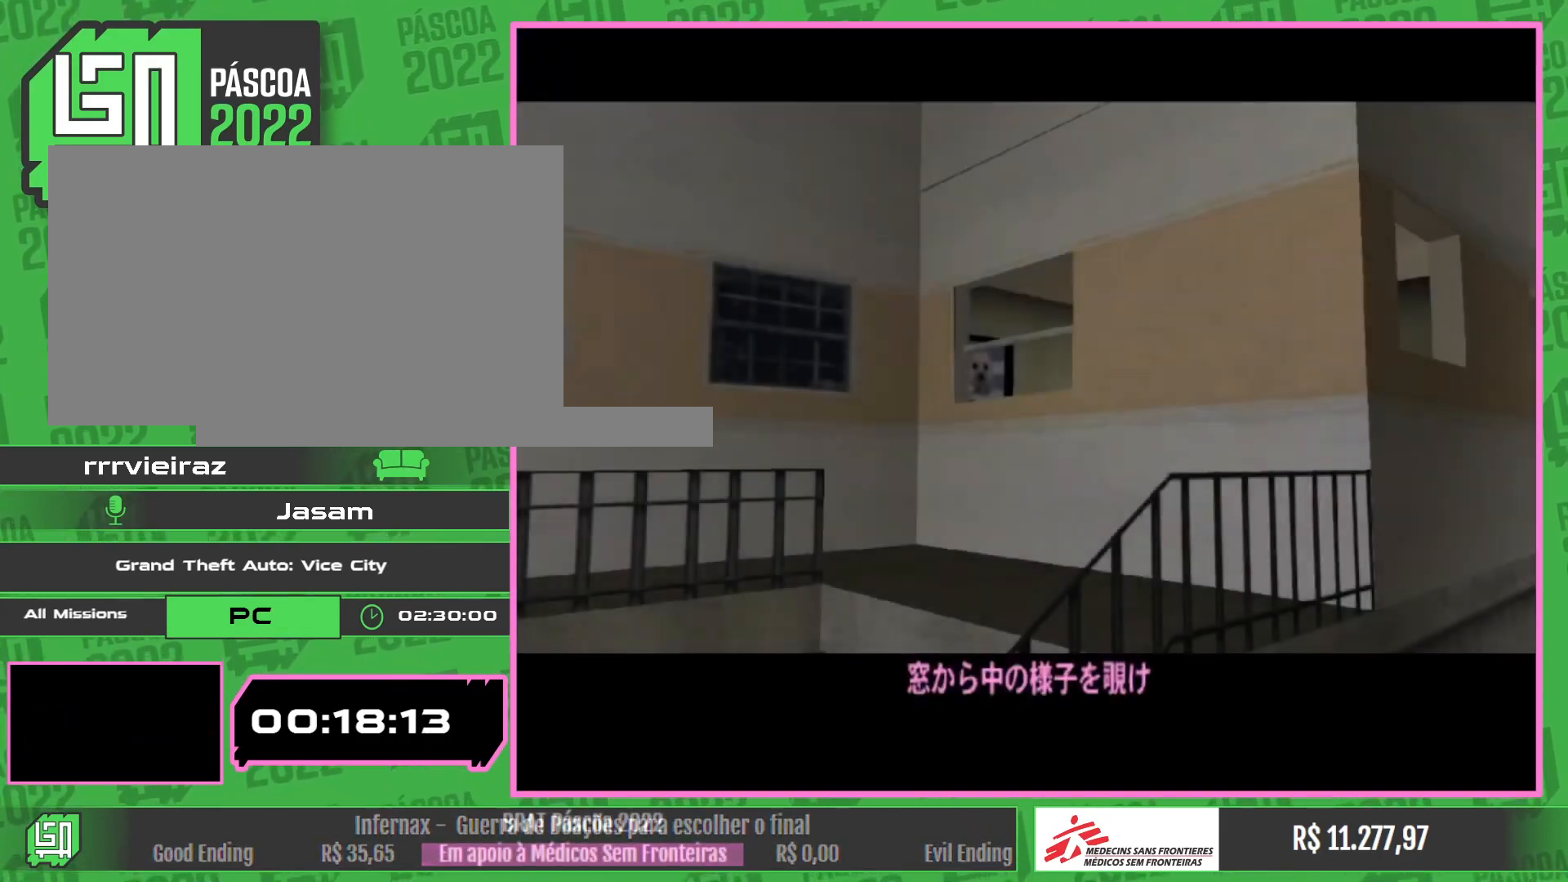
{"keys": [], "mouse": [], "events": []}
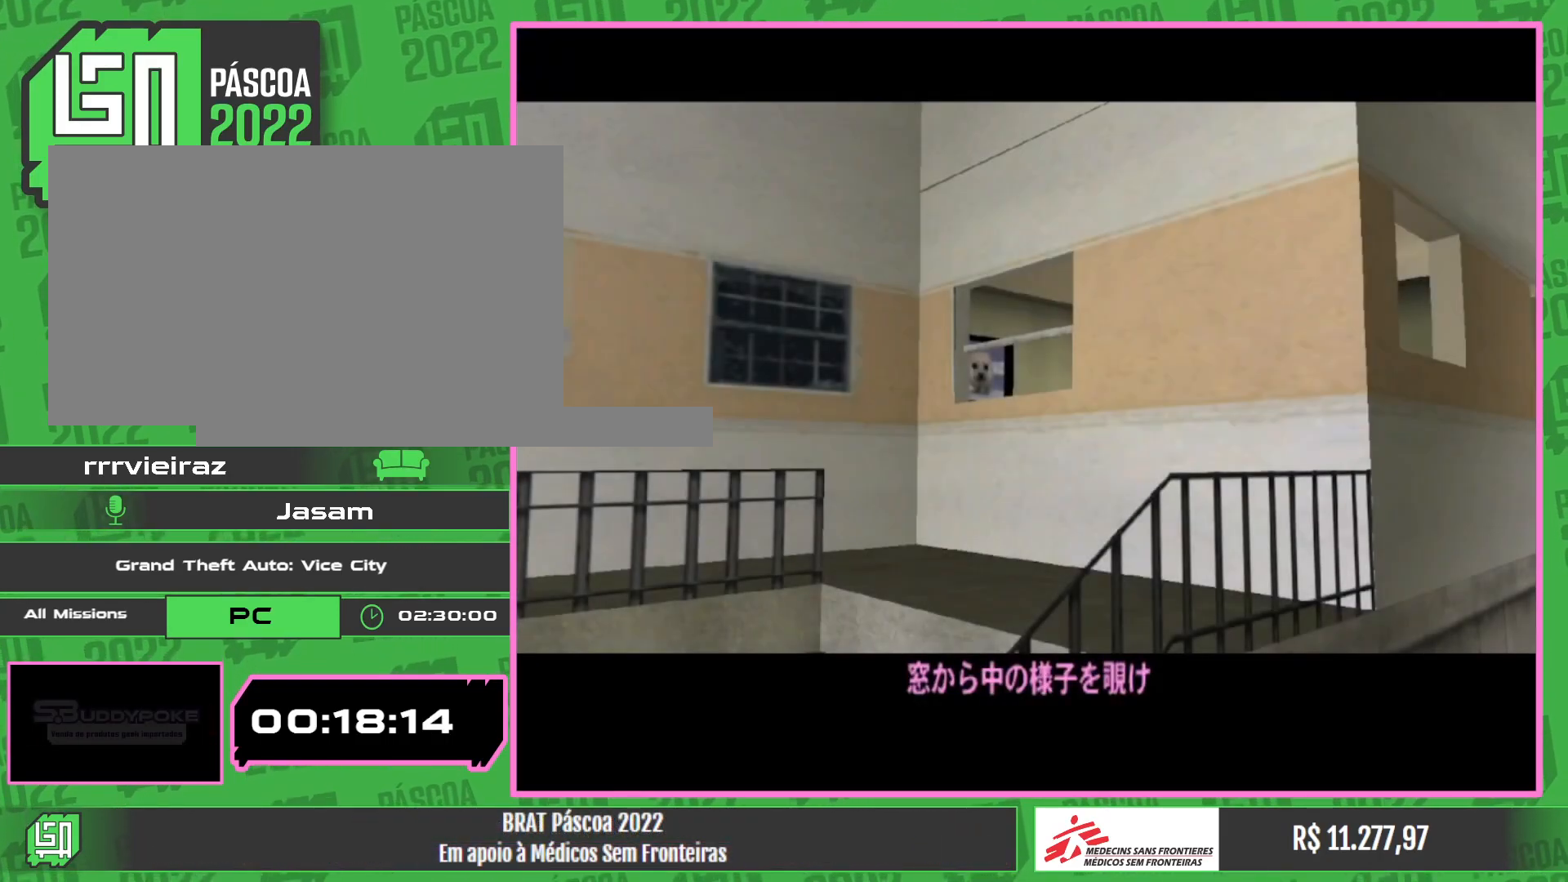
{"keys": [], "mouse": [], "events": []}
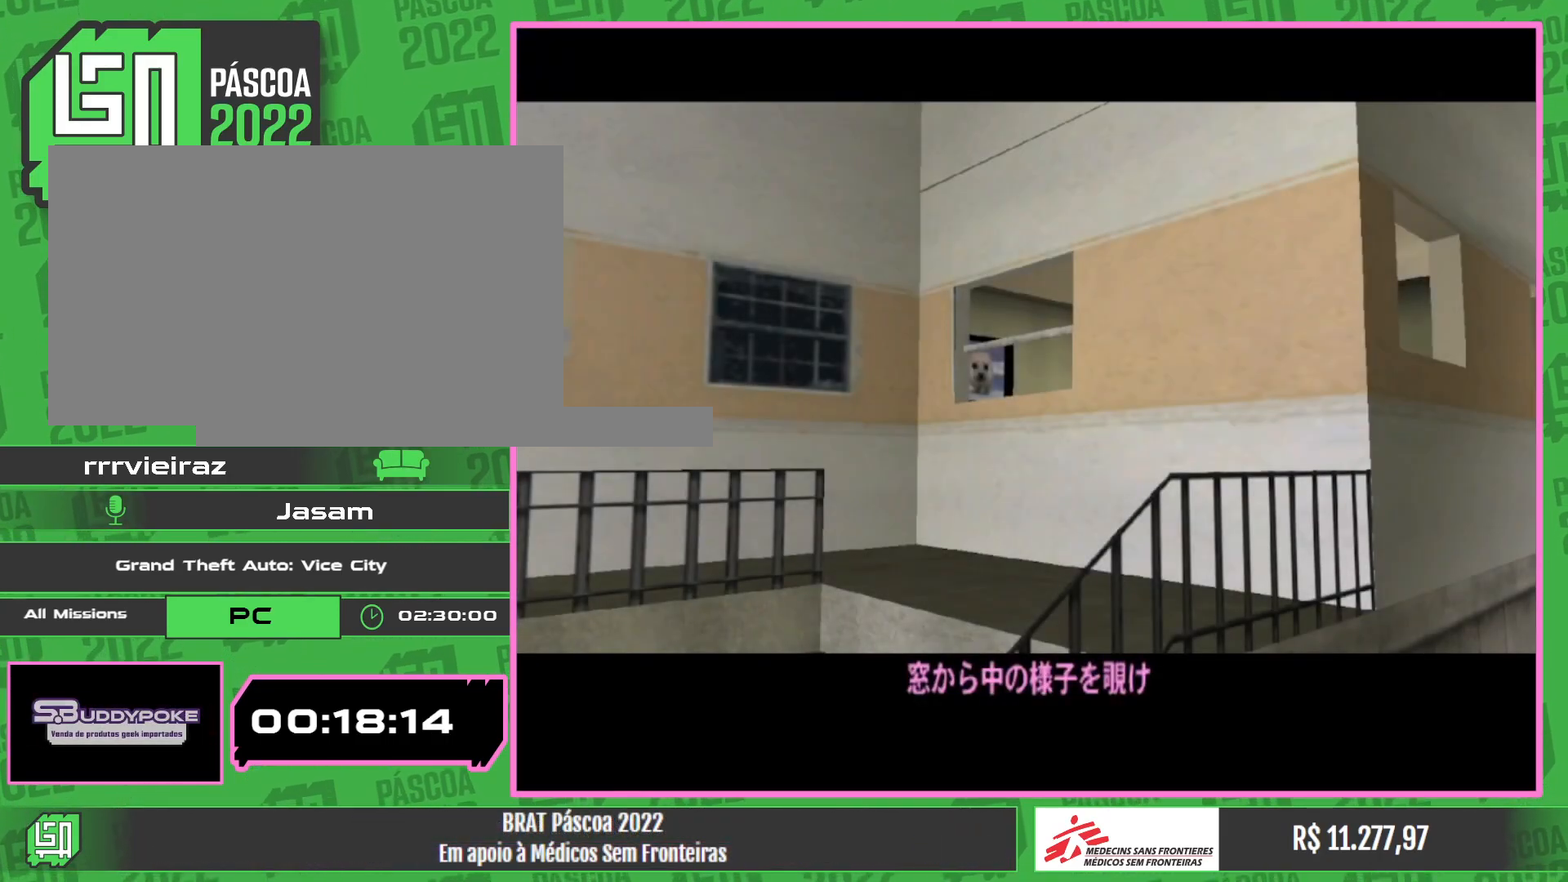
{"keys": [], "mouse": [], "events": [[183, "w", "down"], [350, "w", "up"]]}
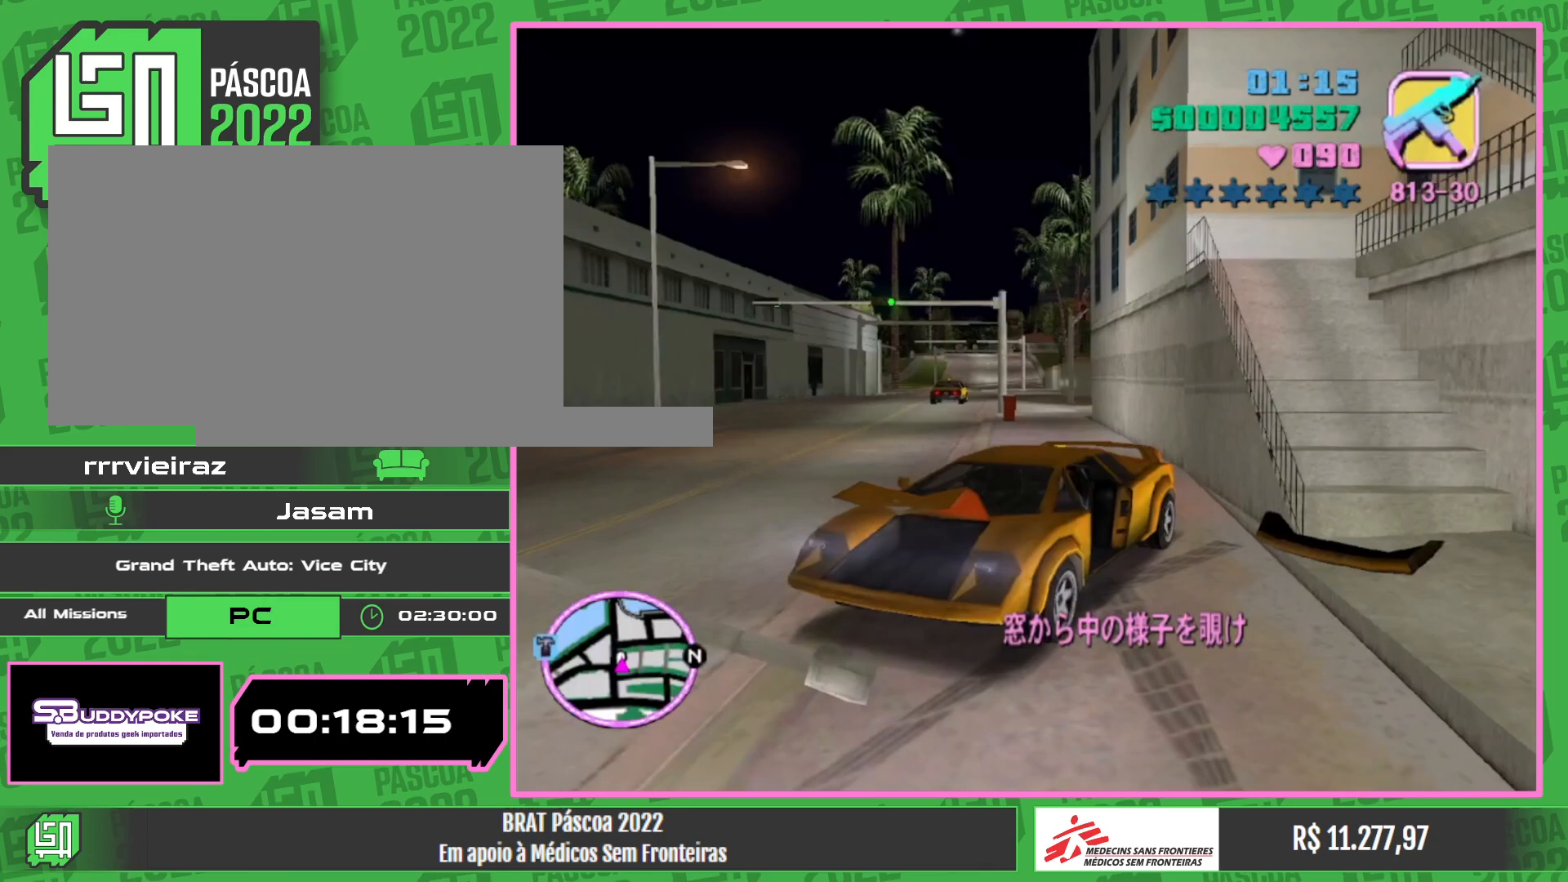
{"keys": [], "mouse": [], "events": [[150, "w", "down"], [283, "w", "up"]]}
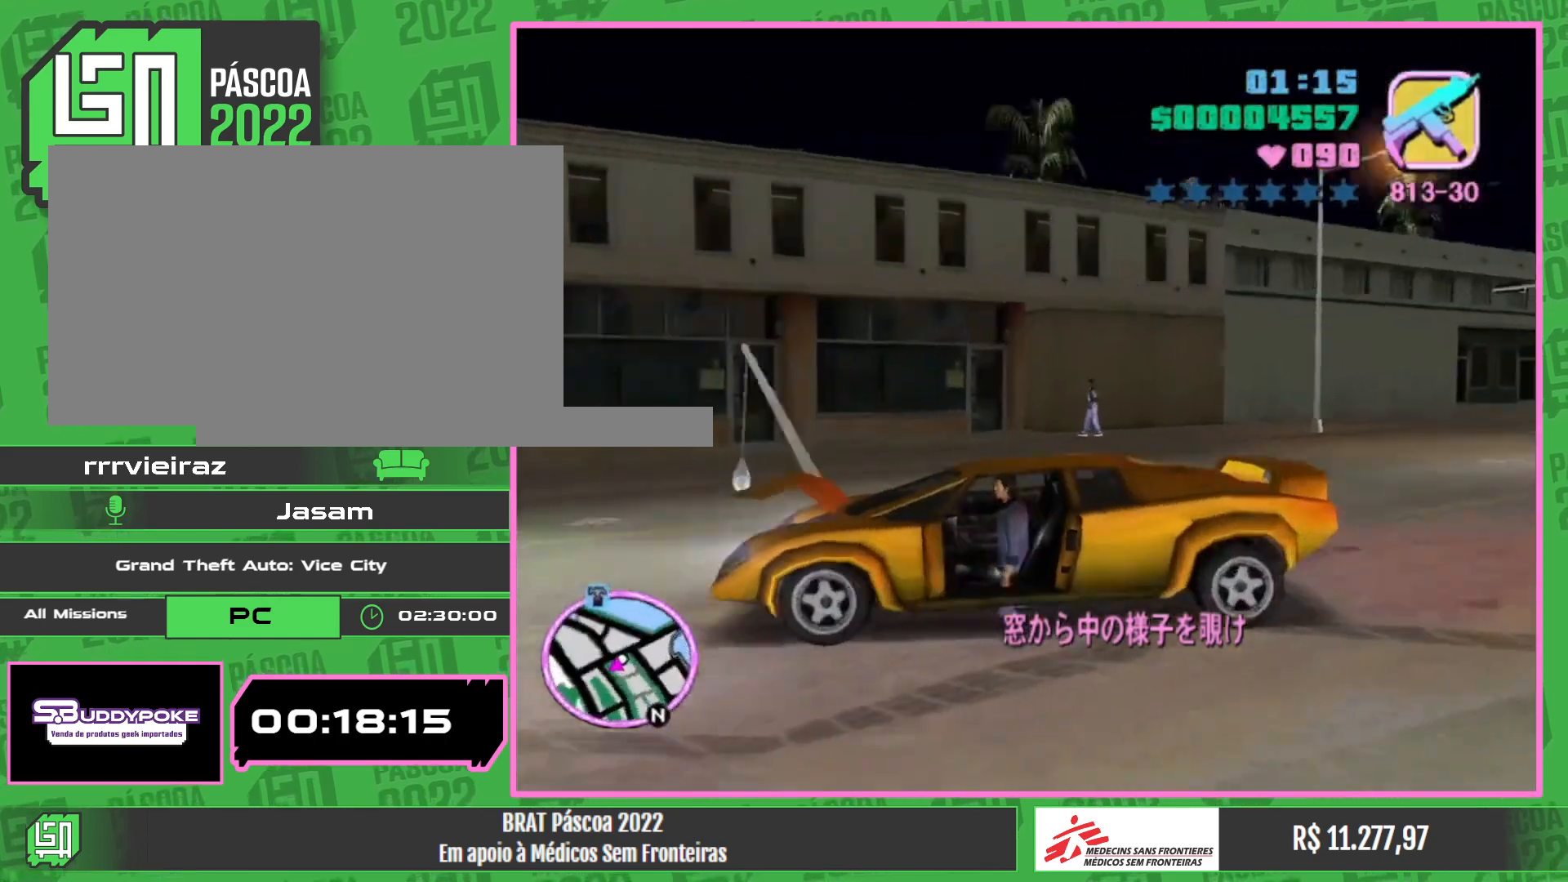
{"keys": ["w"], "mouse": [], "events": [[367, "w", "down"]]}
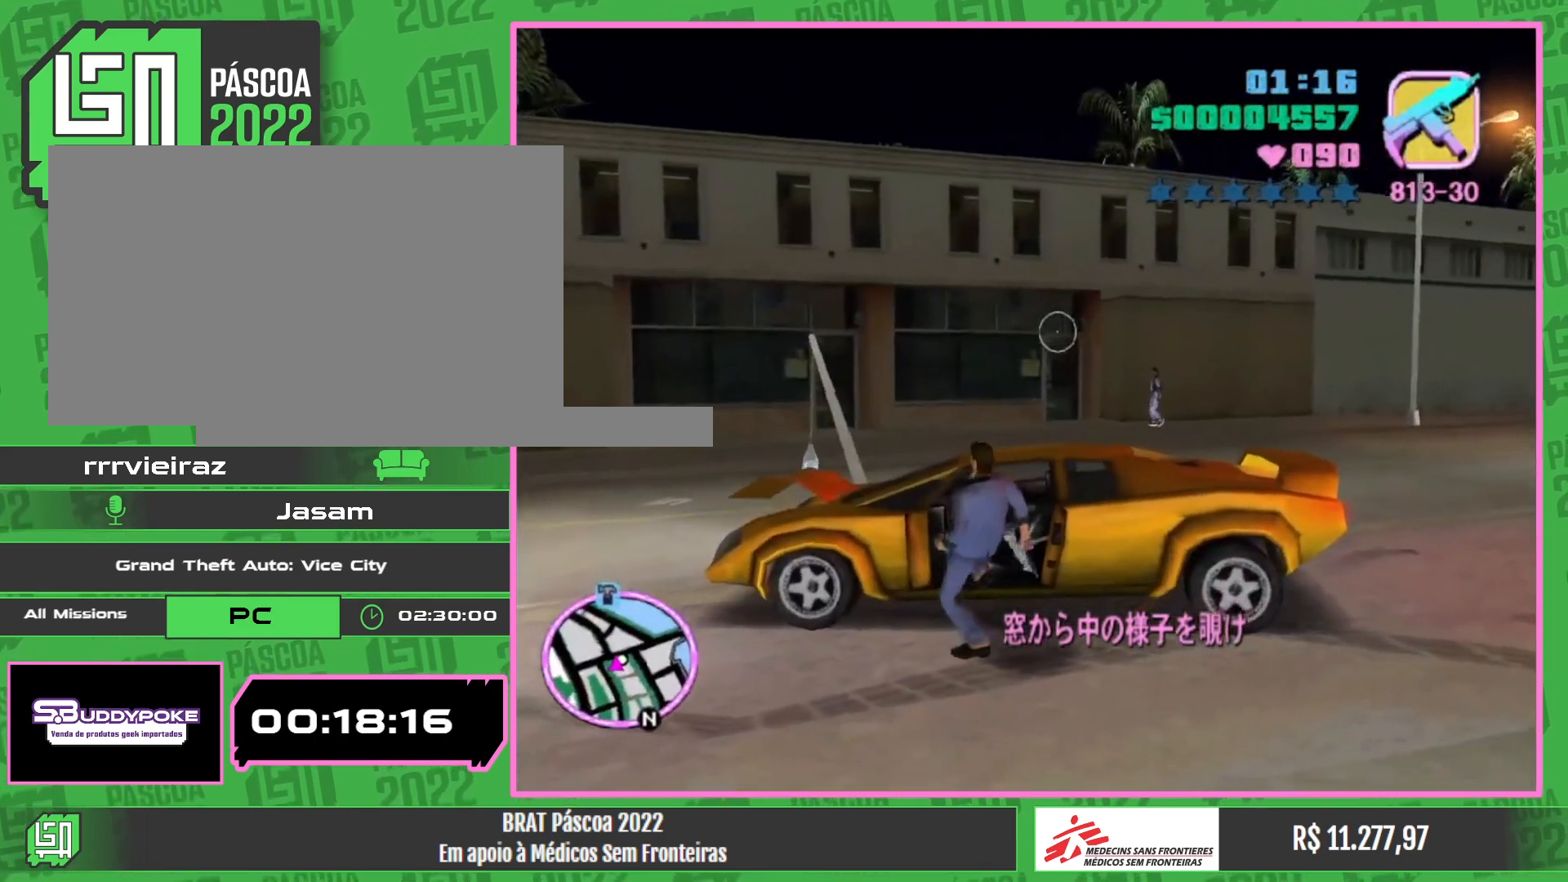
{"keys": ["w"], "mouse": [], "events": []}
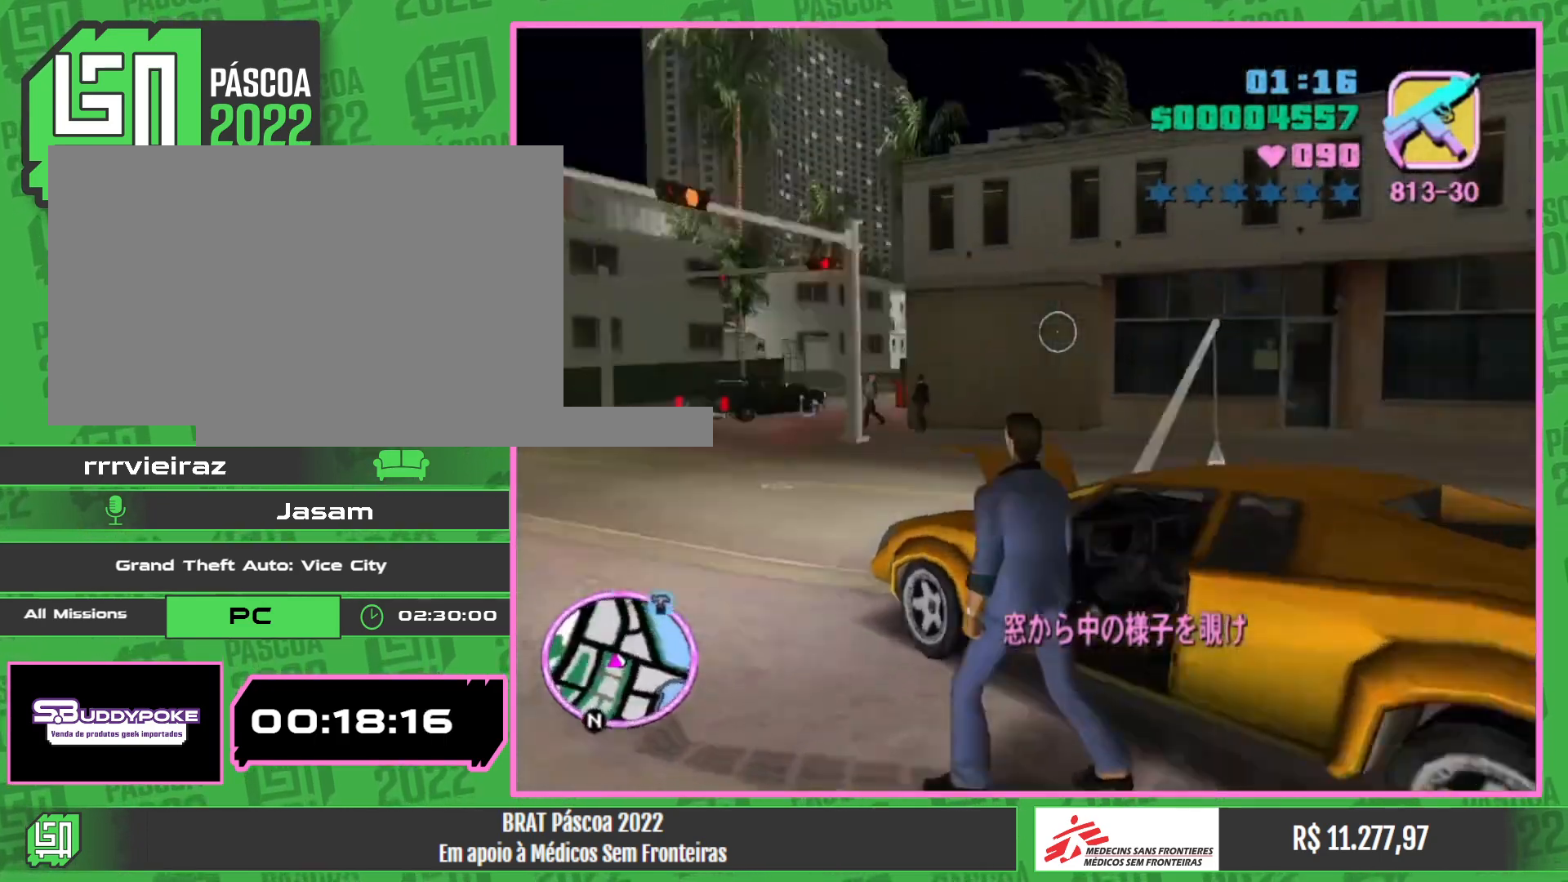
{"keys": ["w"], "mouse": [], "events": []}
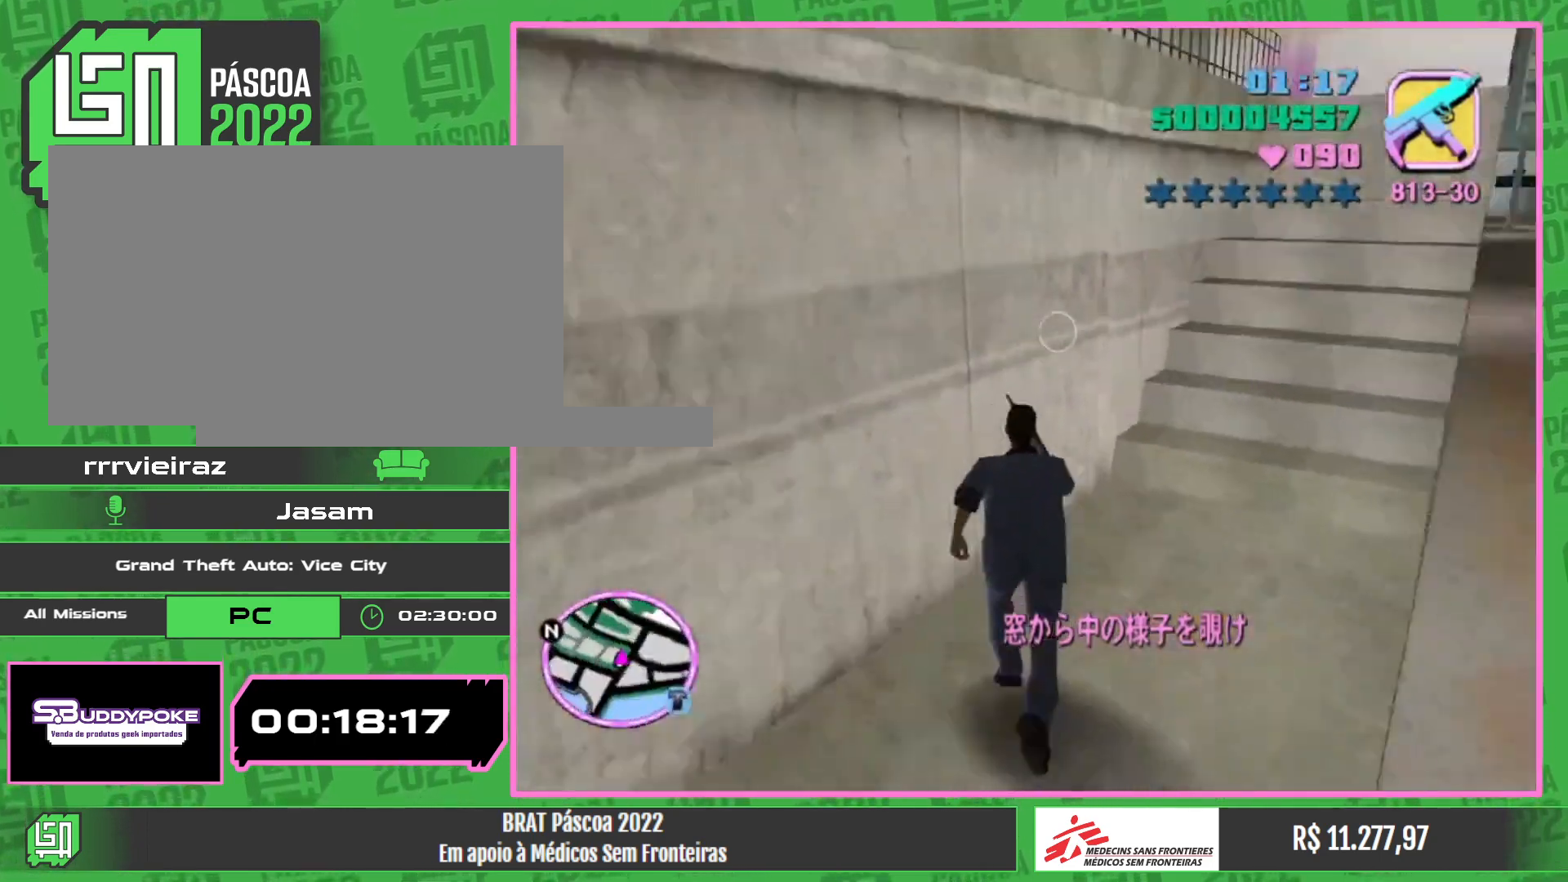
{"keys": ["w"], "mouse": [], "events": []}
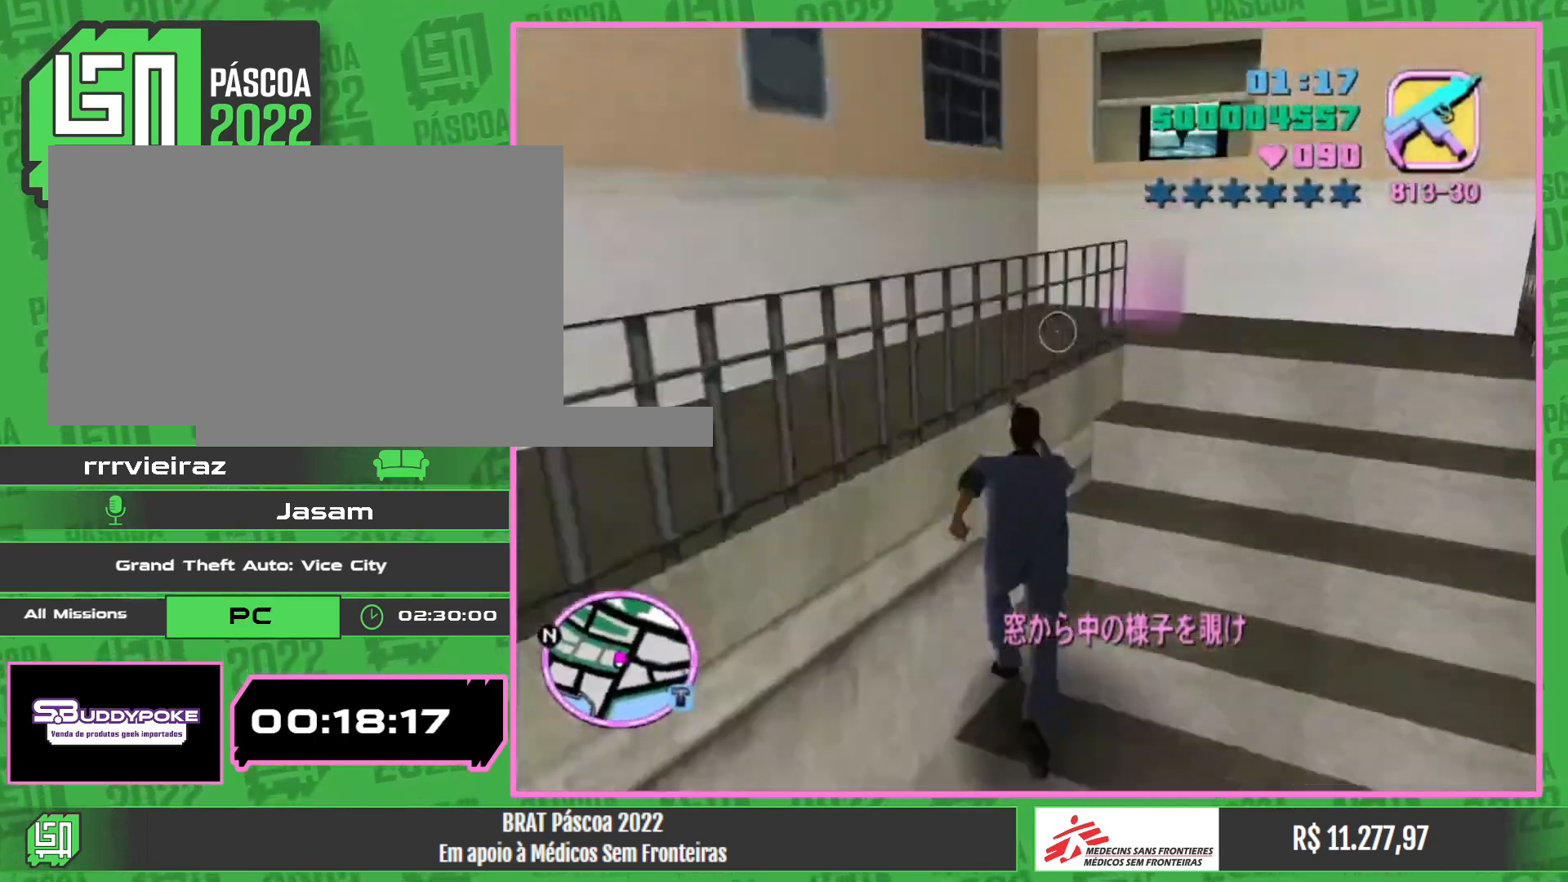
{"keys": [], "mouse": [], "events": [[333, "w", "up"]]}
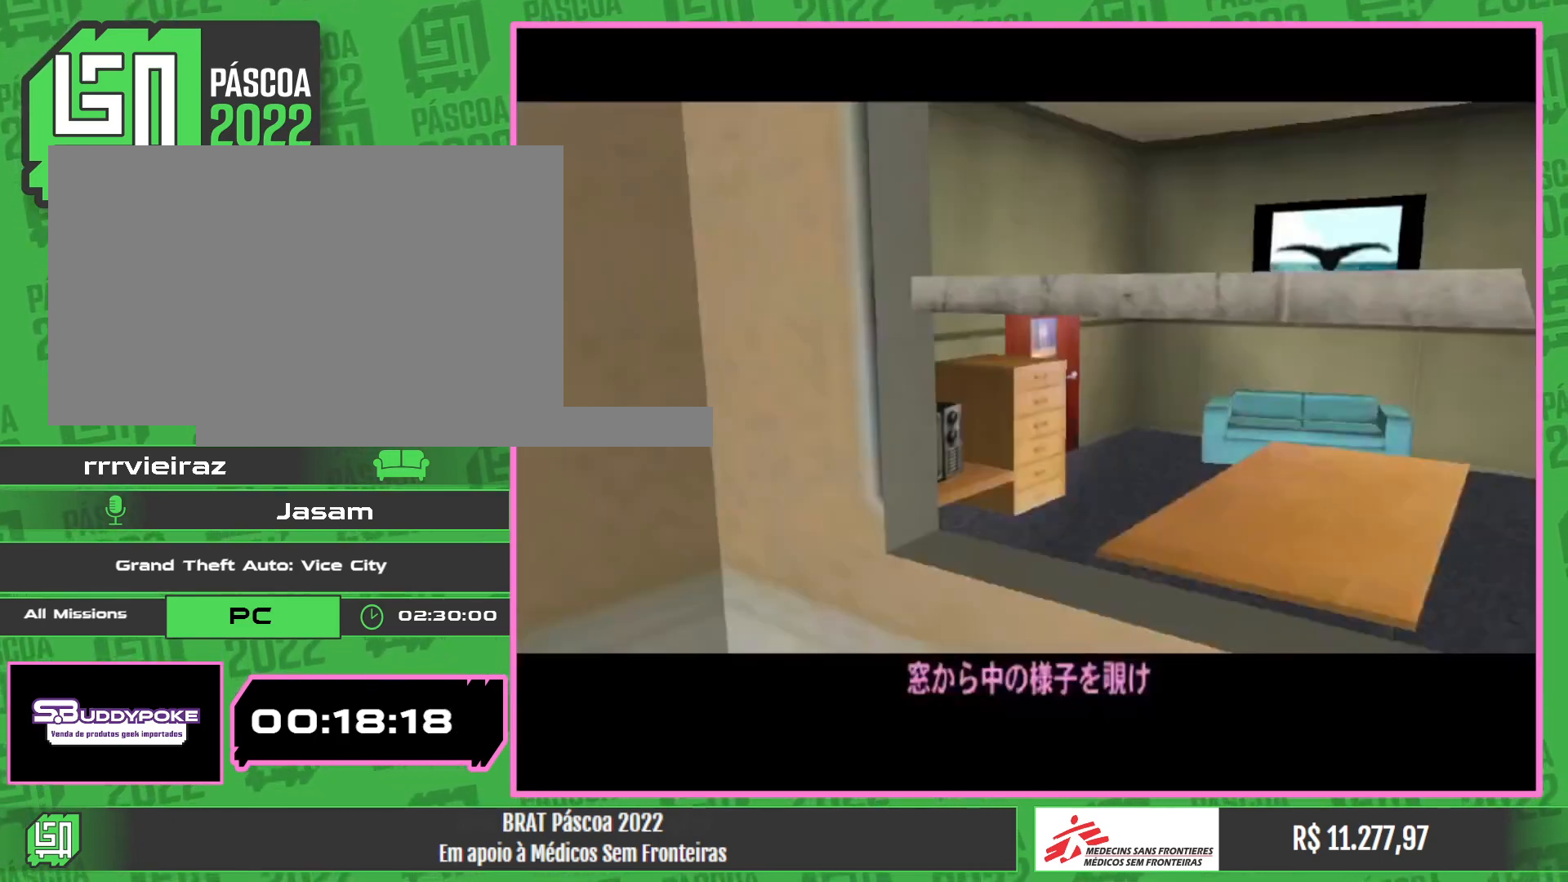
{"keys": ["w"], "mouse": [], "events": [[83, "w", "down"]]}
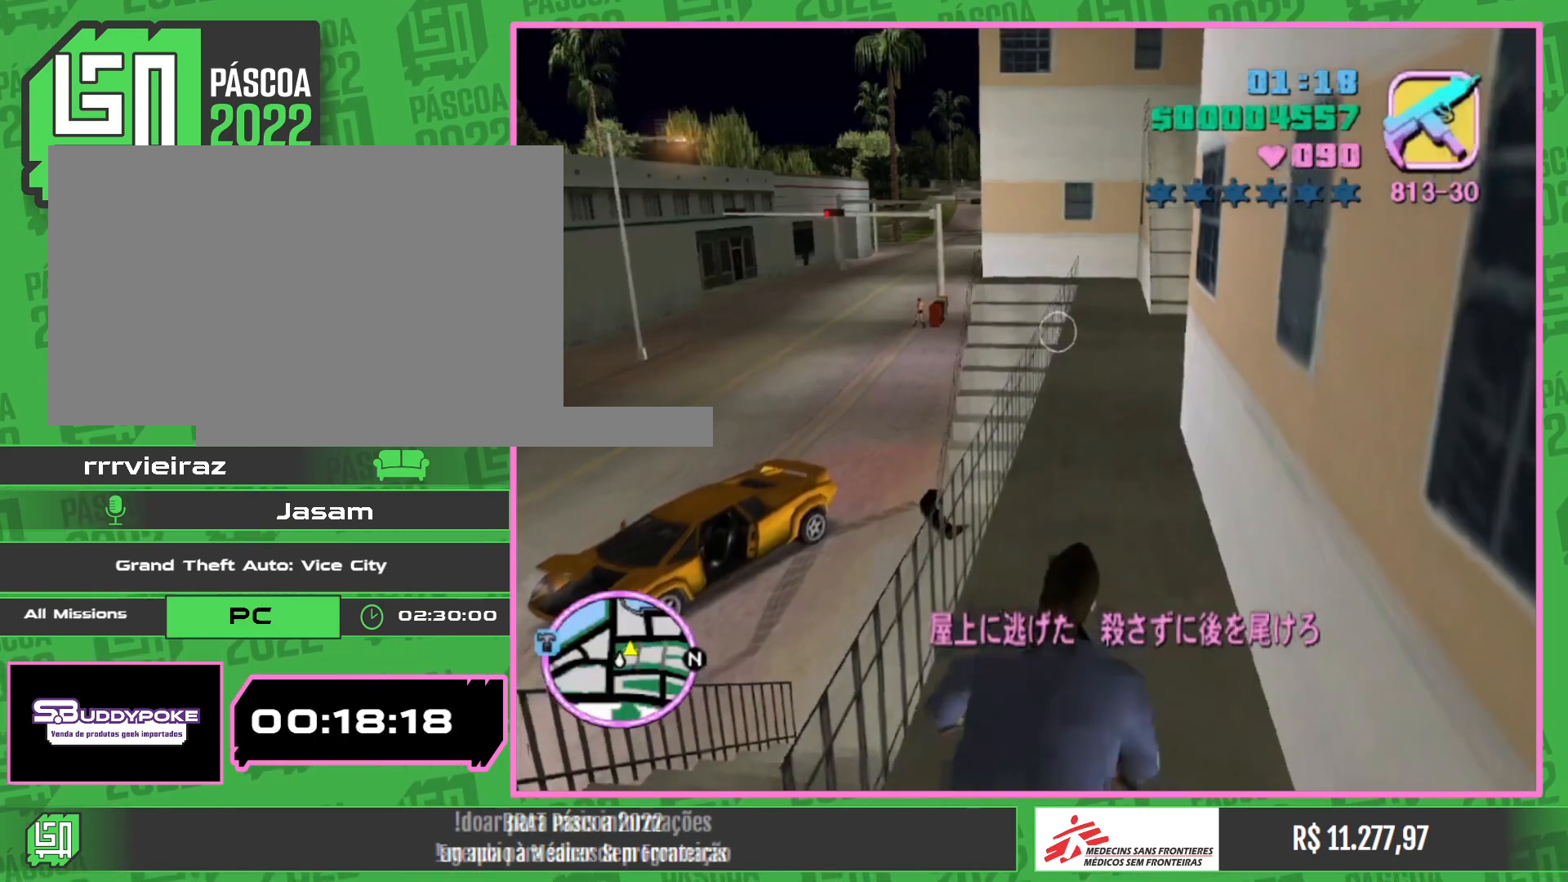
{"keys": ["w"], "mouse": [], "events": []}
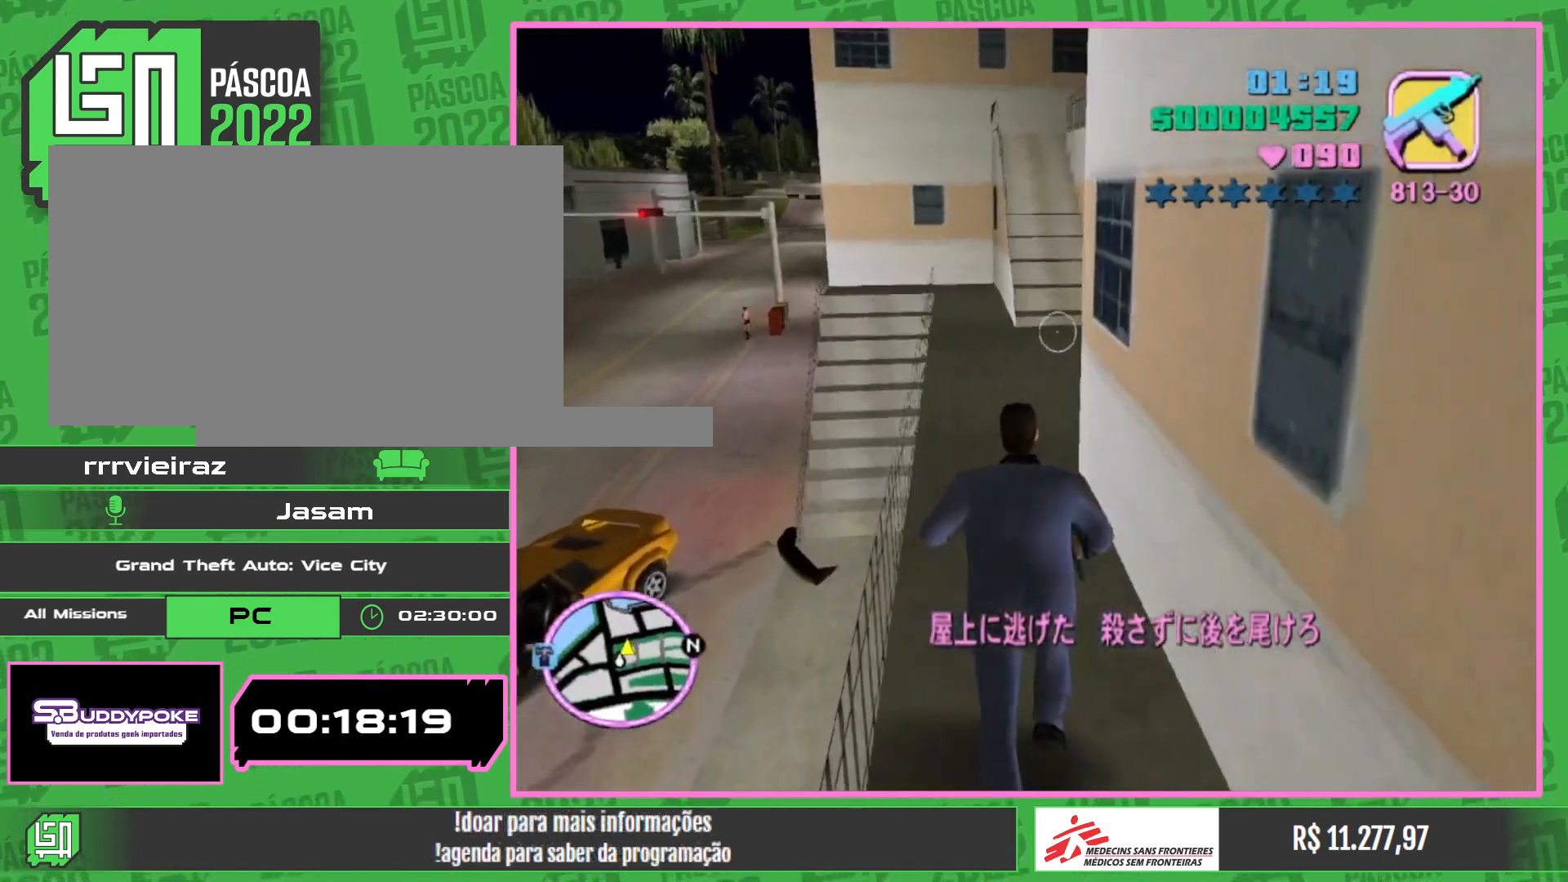
{"keys": ["w"], "mouse": [], "events": []}
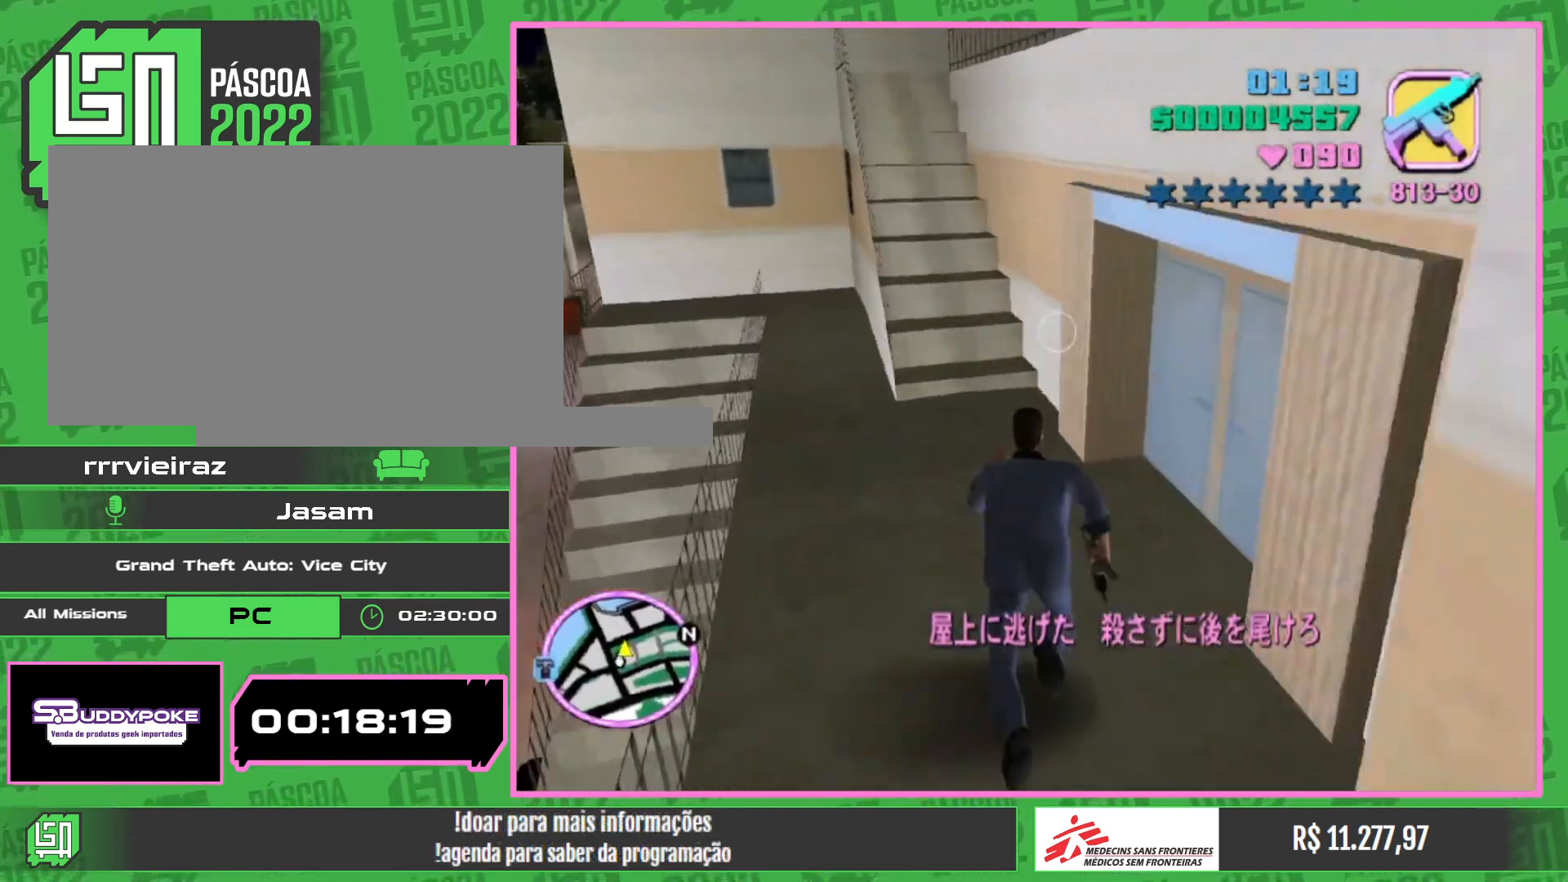
{"keys": ["w"], "mouse": [], "events": []}
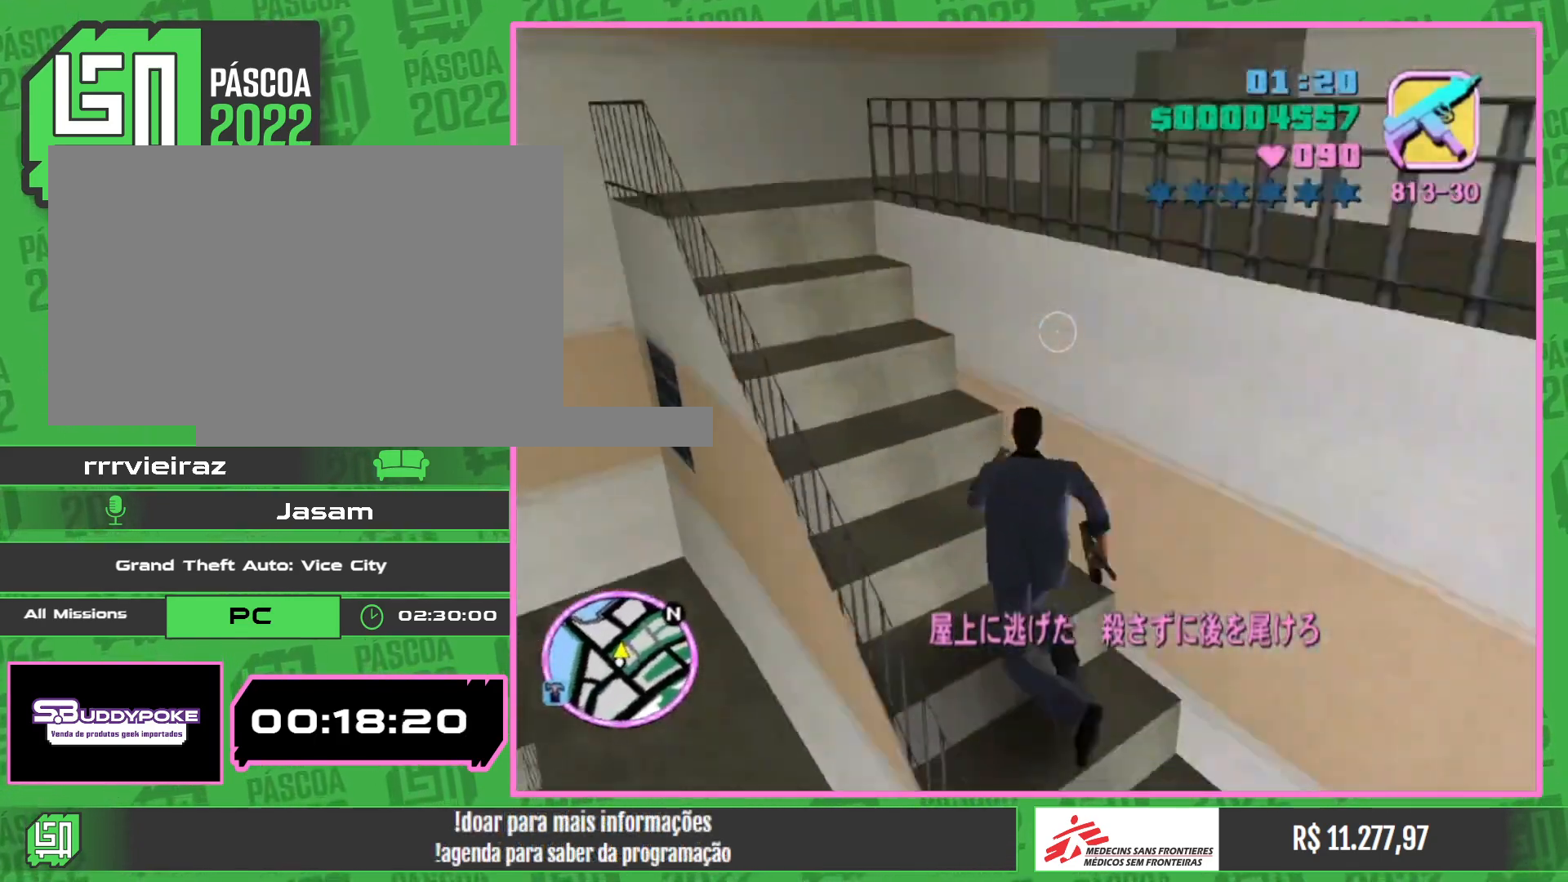
{"keys": ["w"], "mouse": [], "events": []}
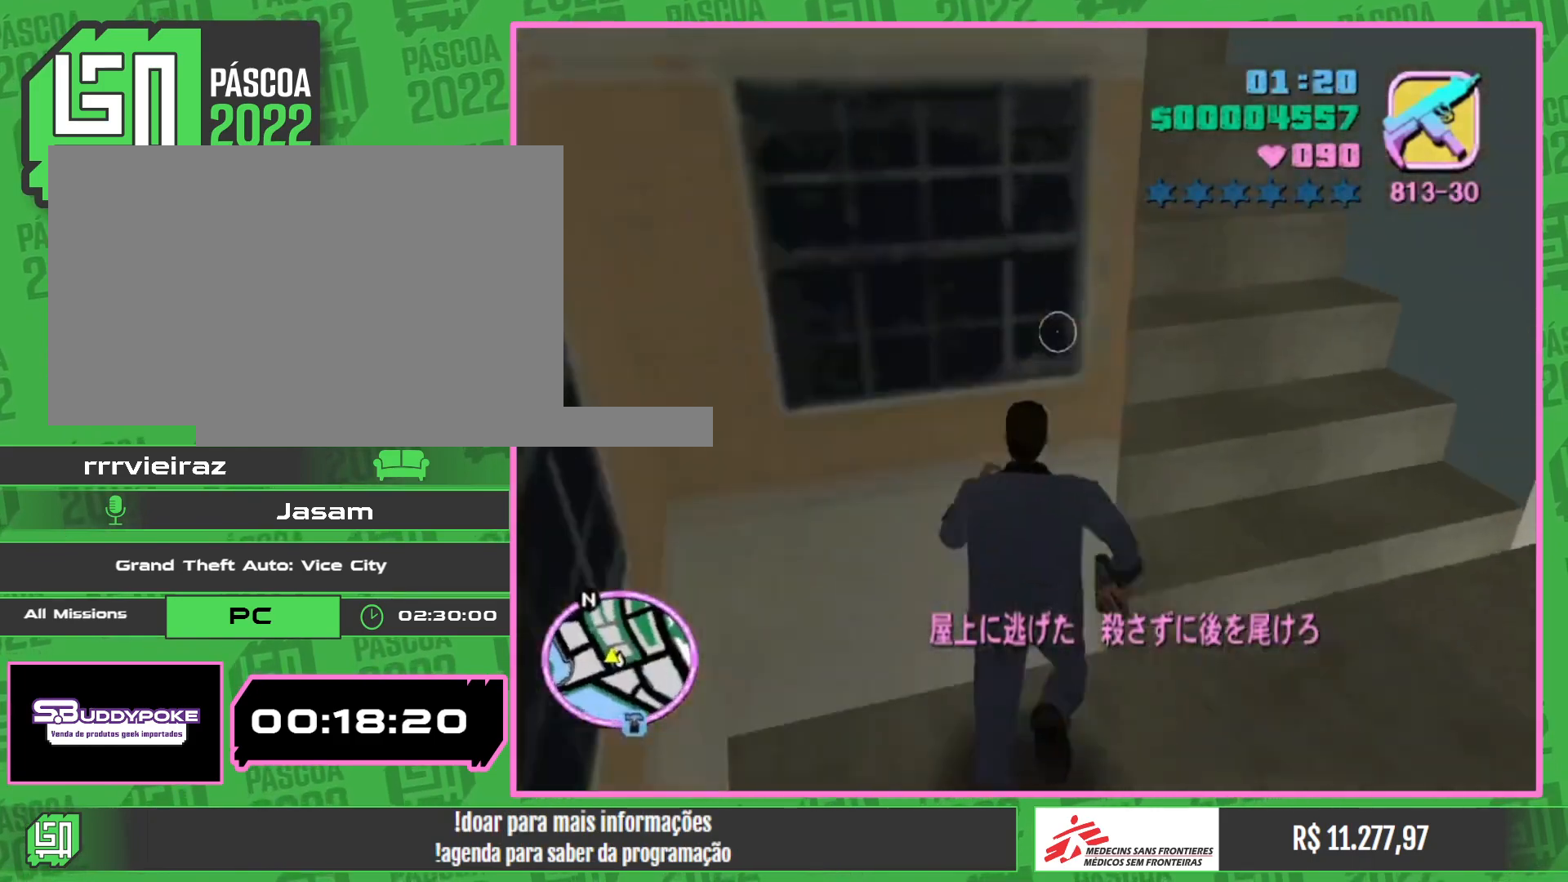
{"keys": ["w"], "mouse": [], "events": []}
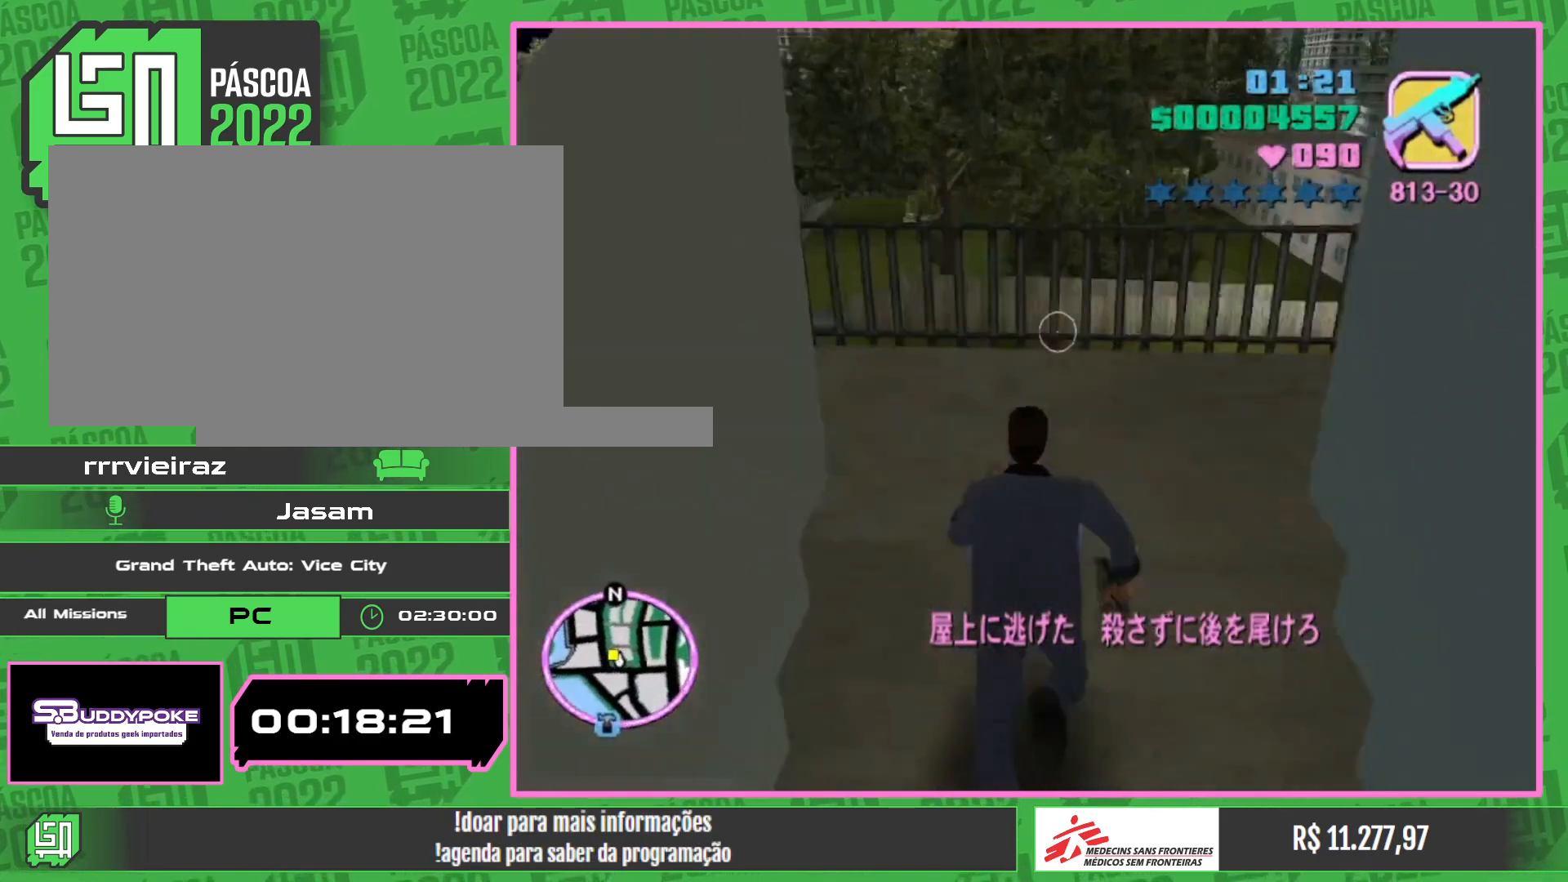
{"keys": [], "mouse": [], "events": [[250, "w", "up"]]}
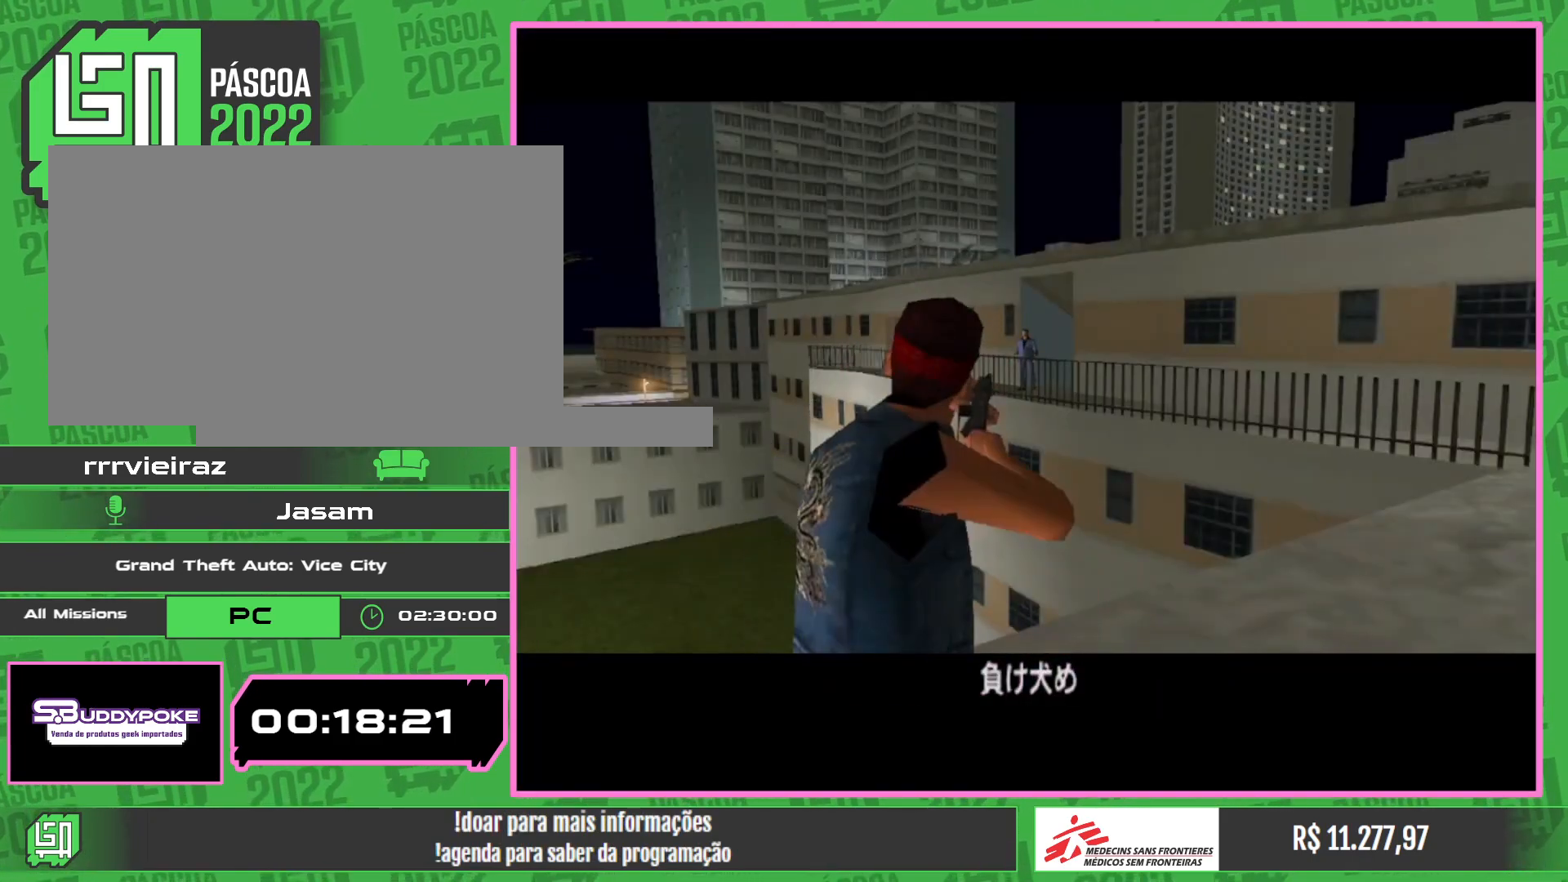
{"keys": [], "mouse": [], "events": []}
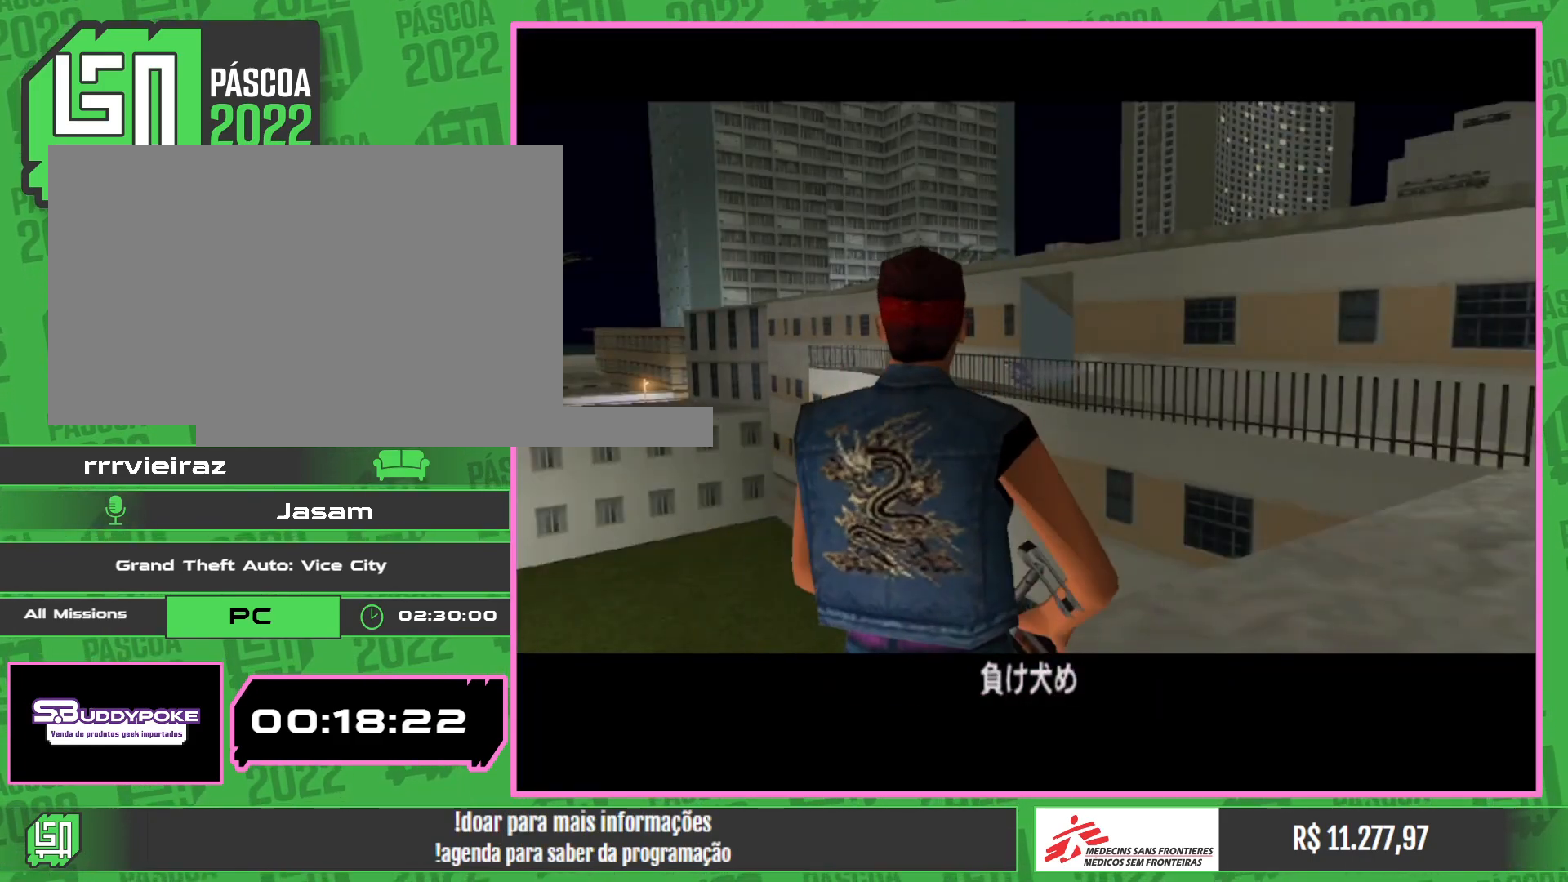
{"keys": [], "mouse": [], "events": []}
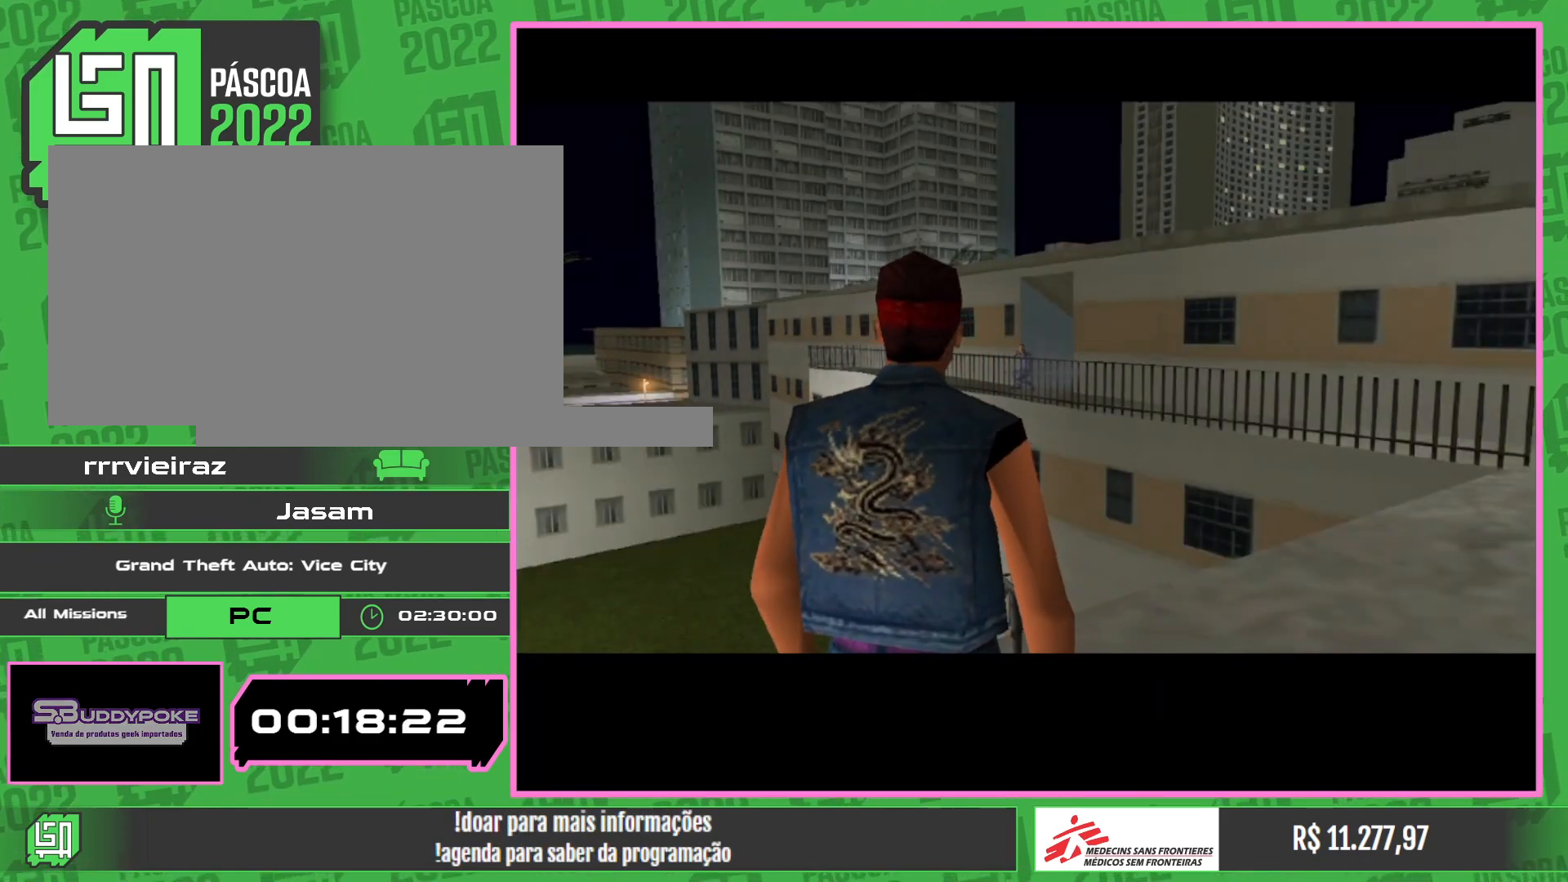
{"keys": ["w"], "mouse": [], "events": [[167, "w", "down"]]}
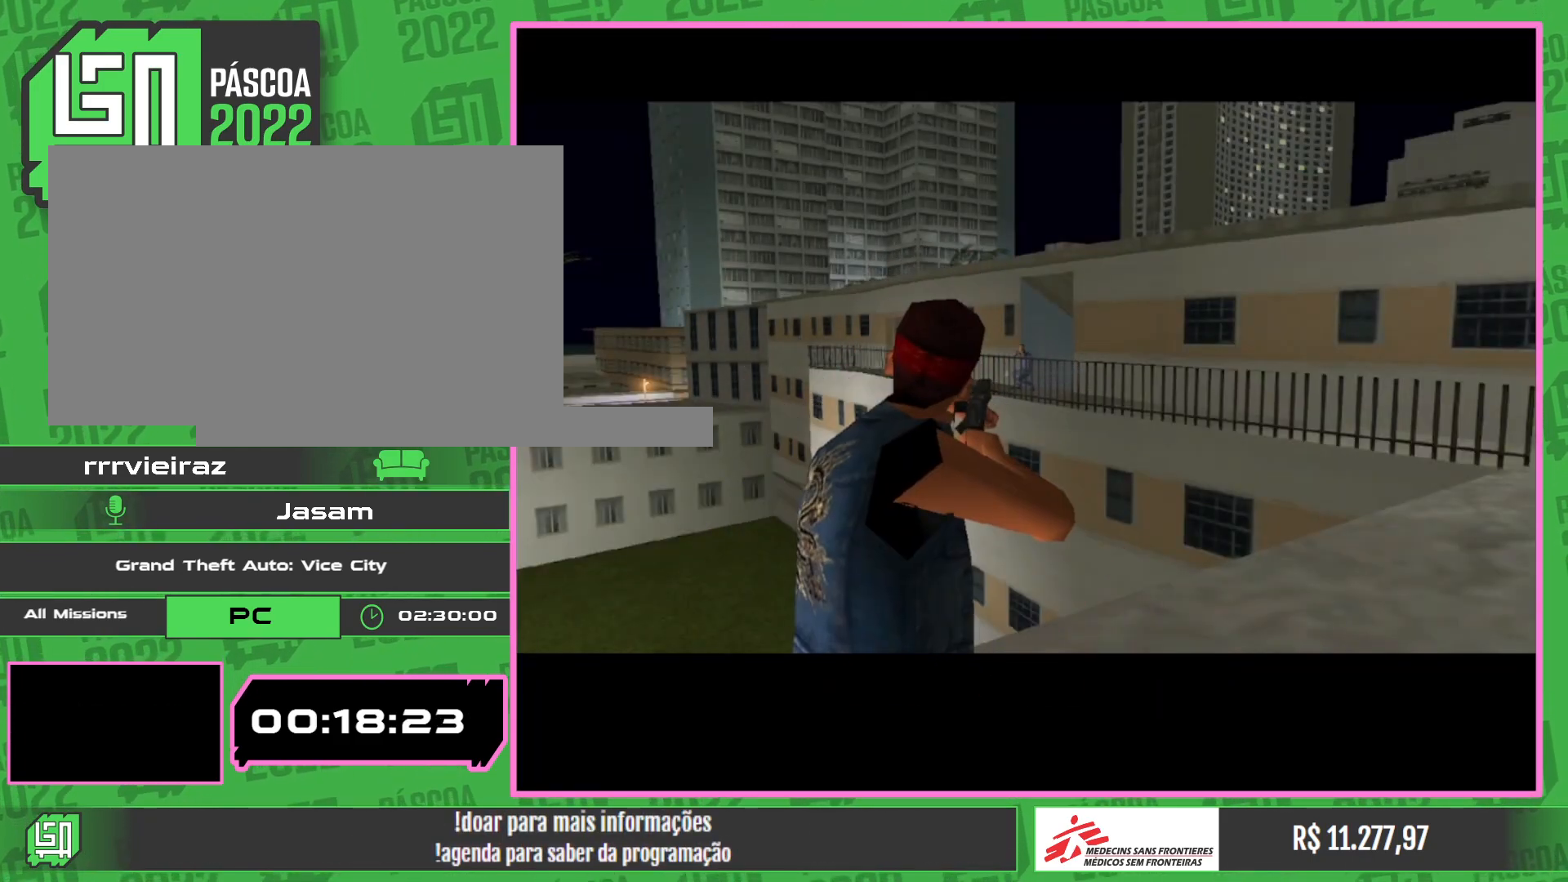
{"keys": ["w"], "mouse": [], "events": []}
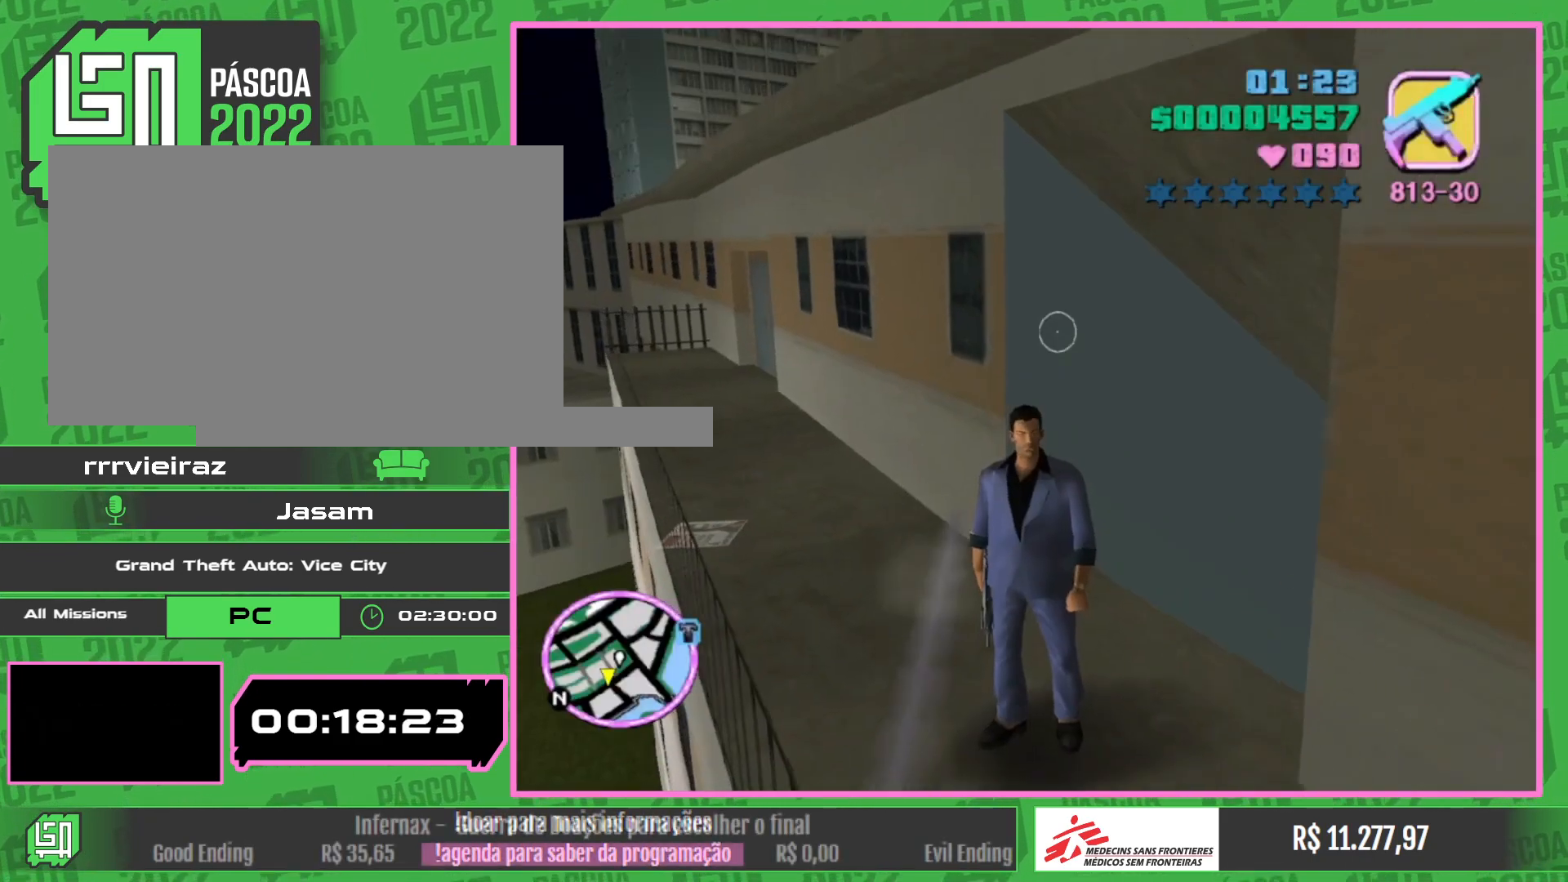
{"keys": ["w"], "mouse": [], "events": []}
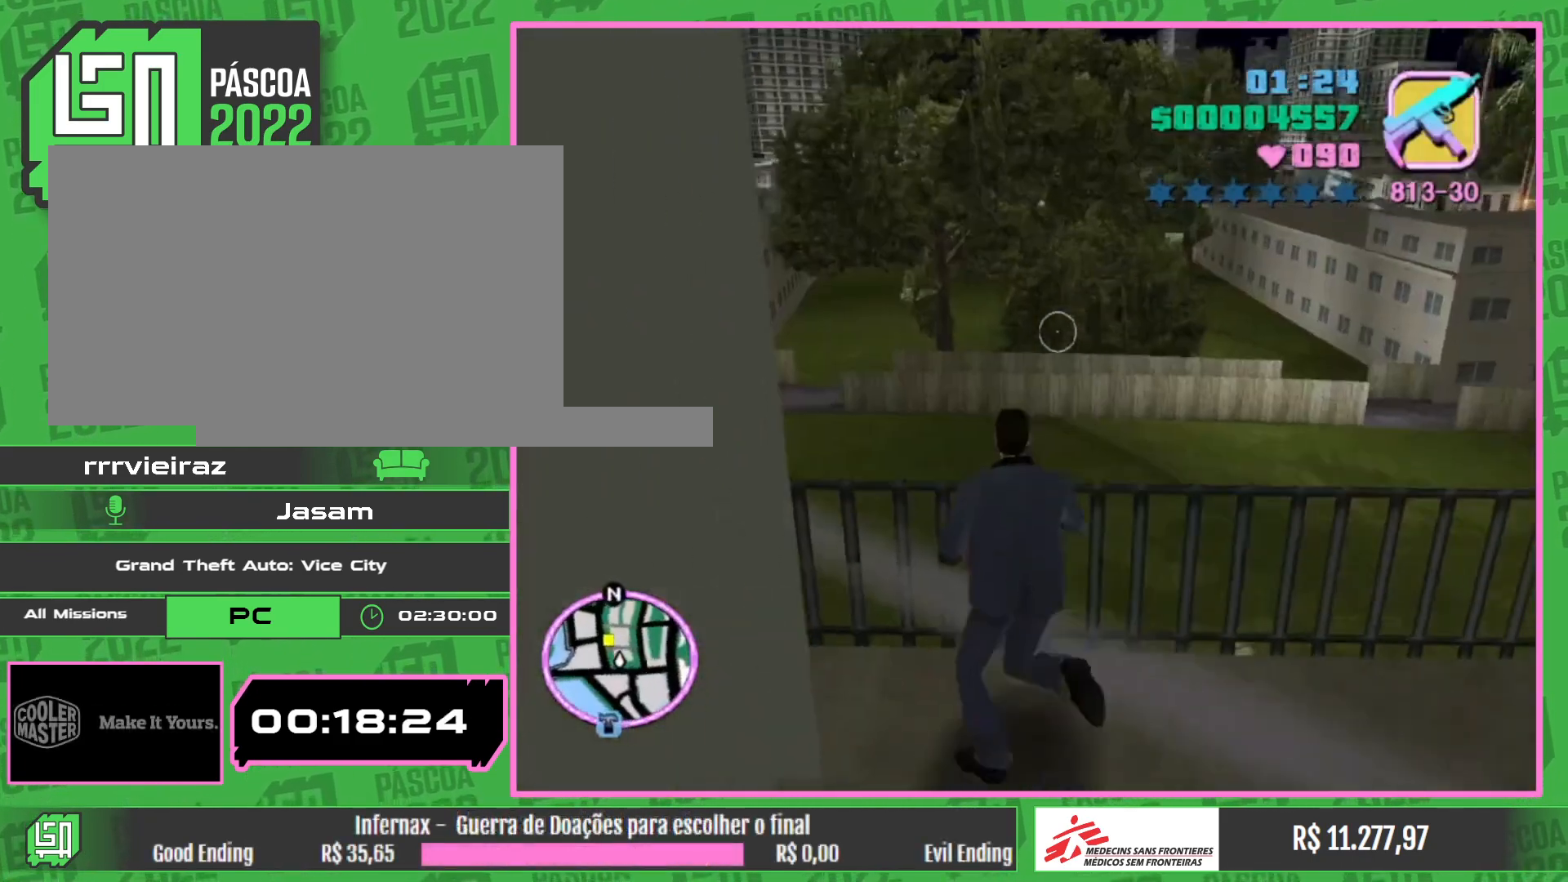
{"keys": ["w"], "mouse": [], "events": []}
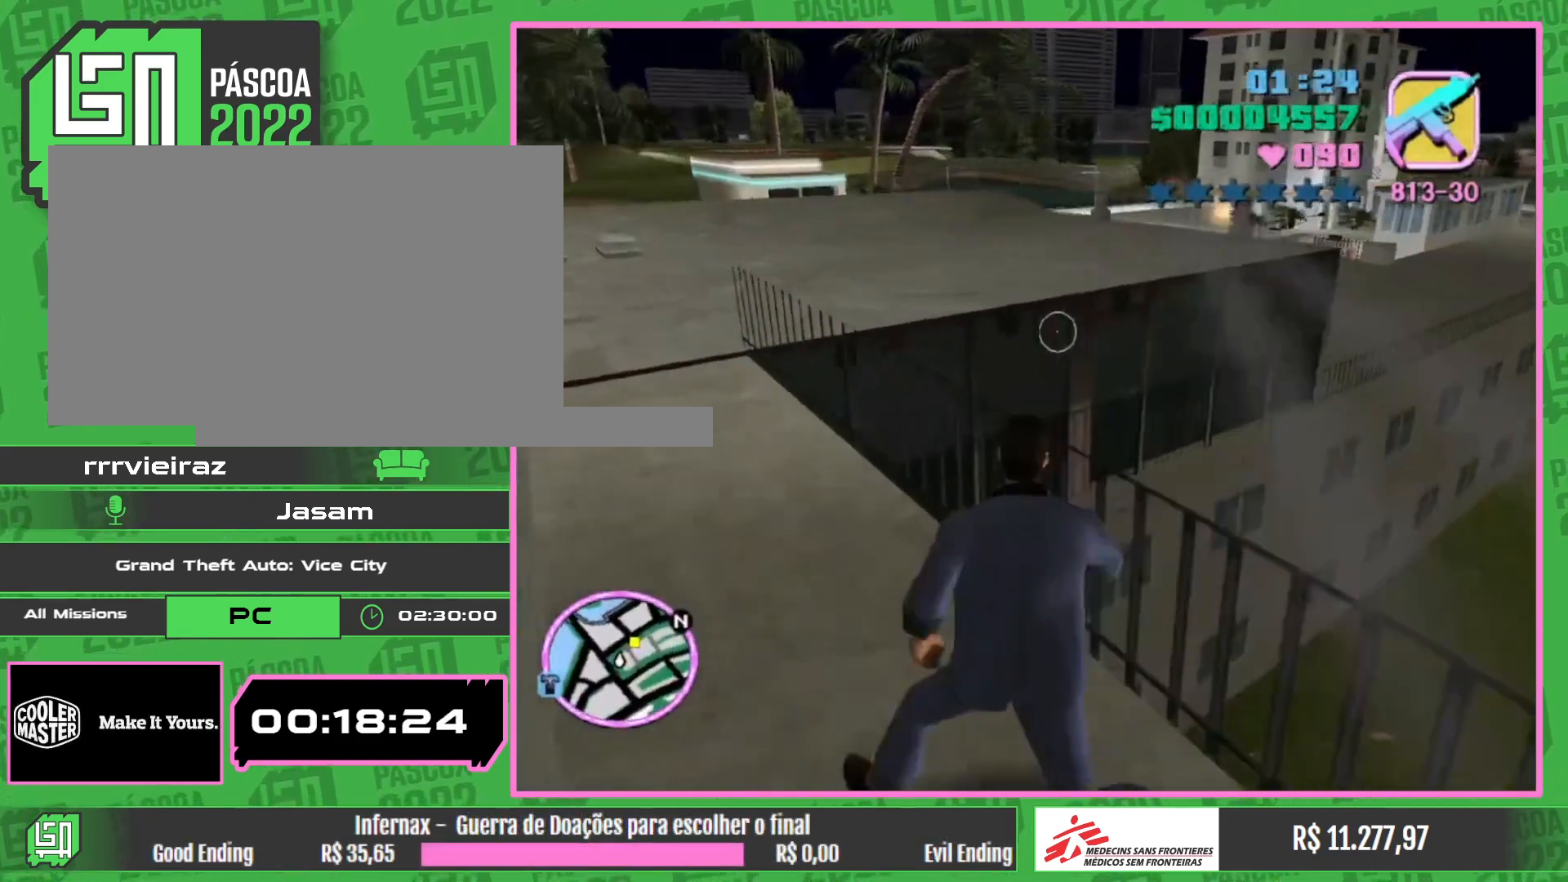
{"keys": ["w"], "mouse": [], "events": []}
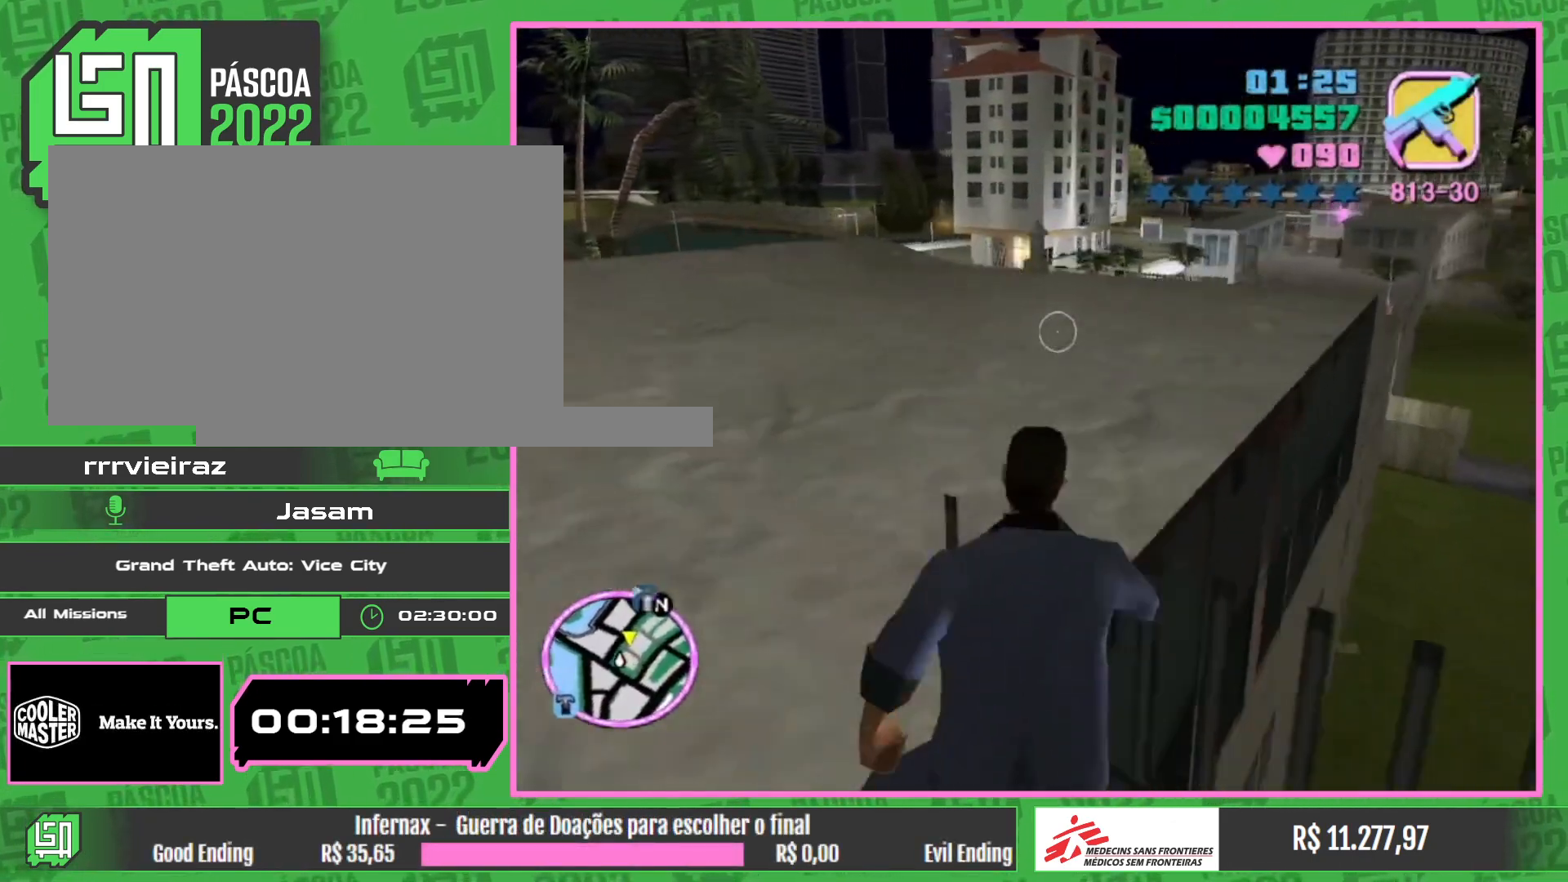
{"keys": ["w"], "mouse": [], "events": []}
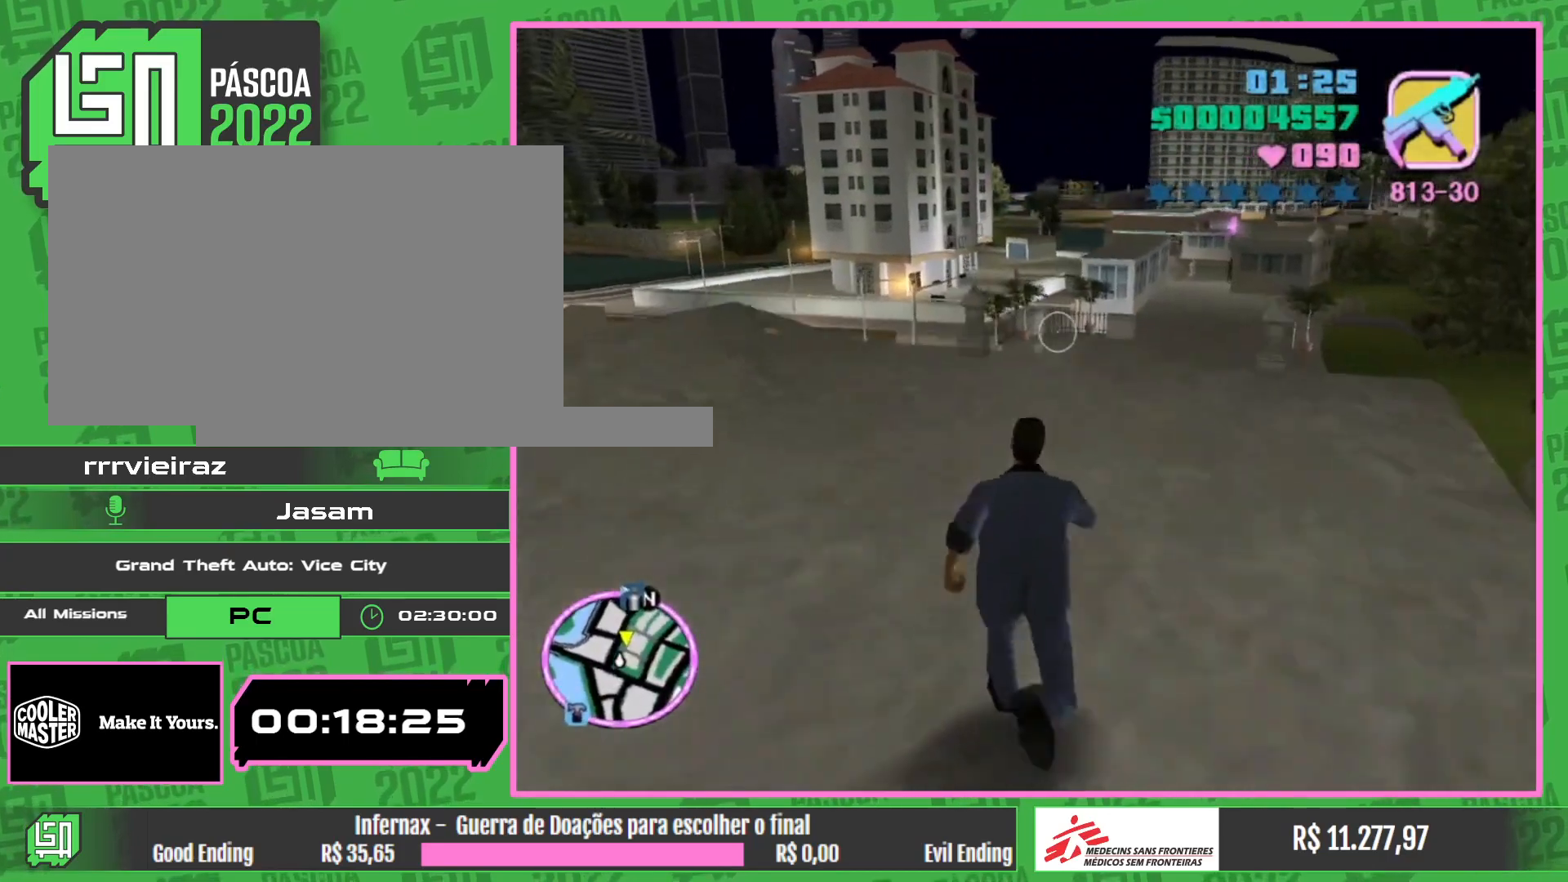
{"keys": ["w"], "mouse": [], "events": []}
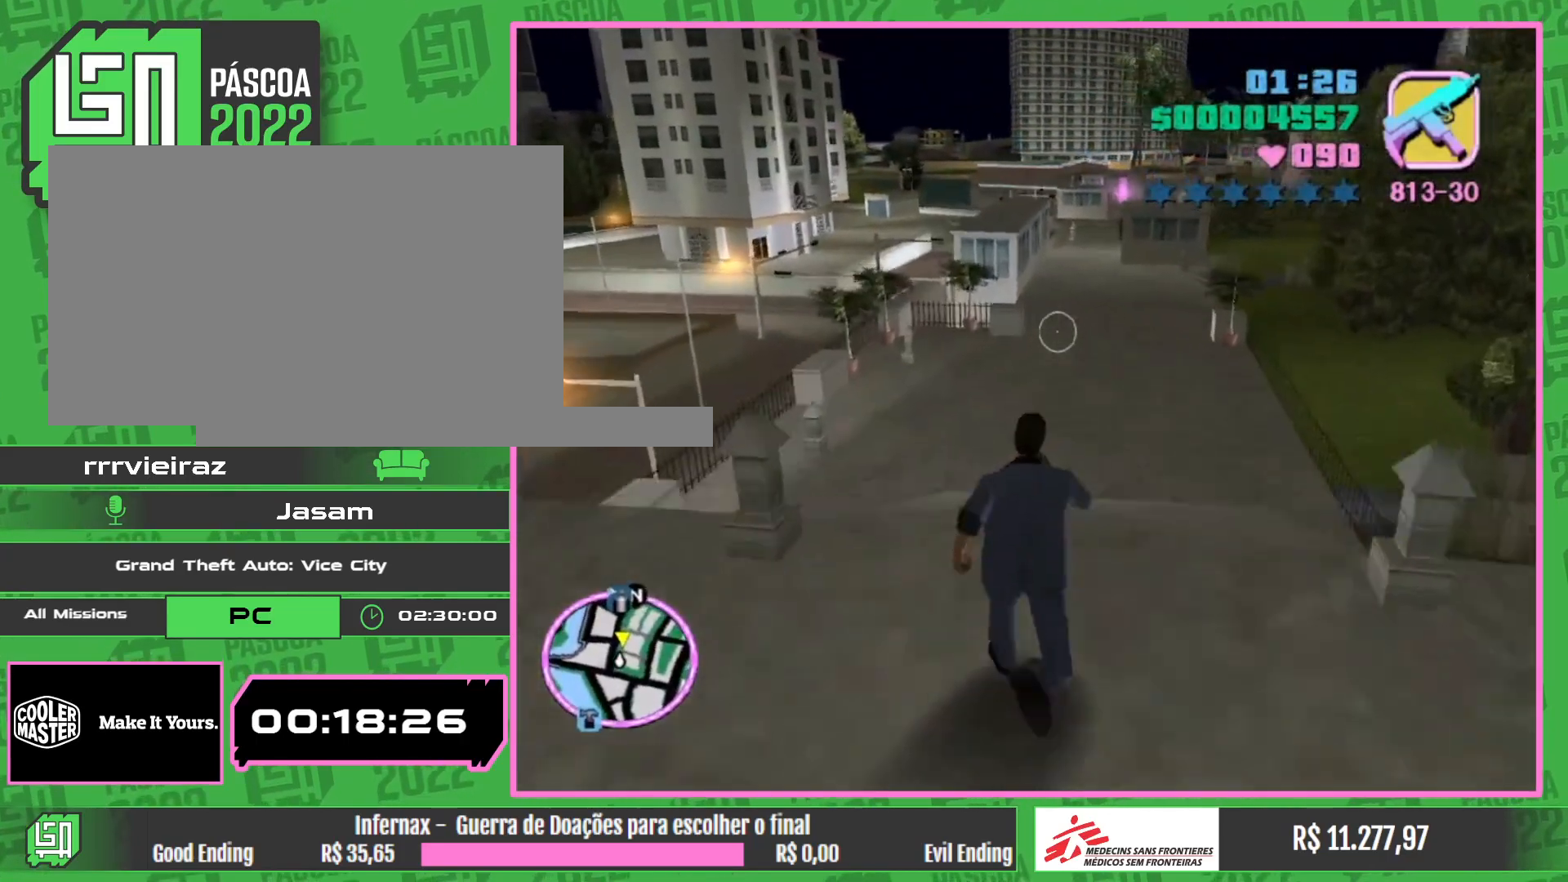
{"keys": ["w"], "mouse": [], "events": []}
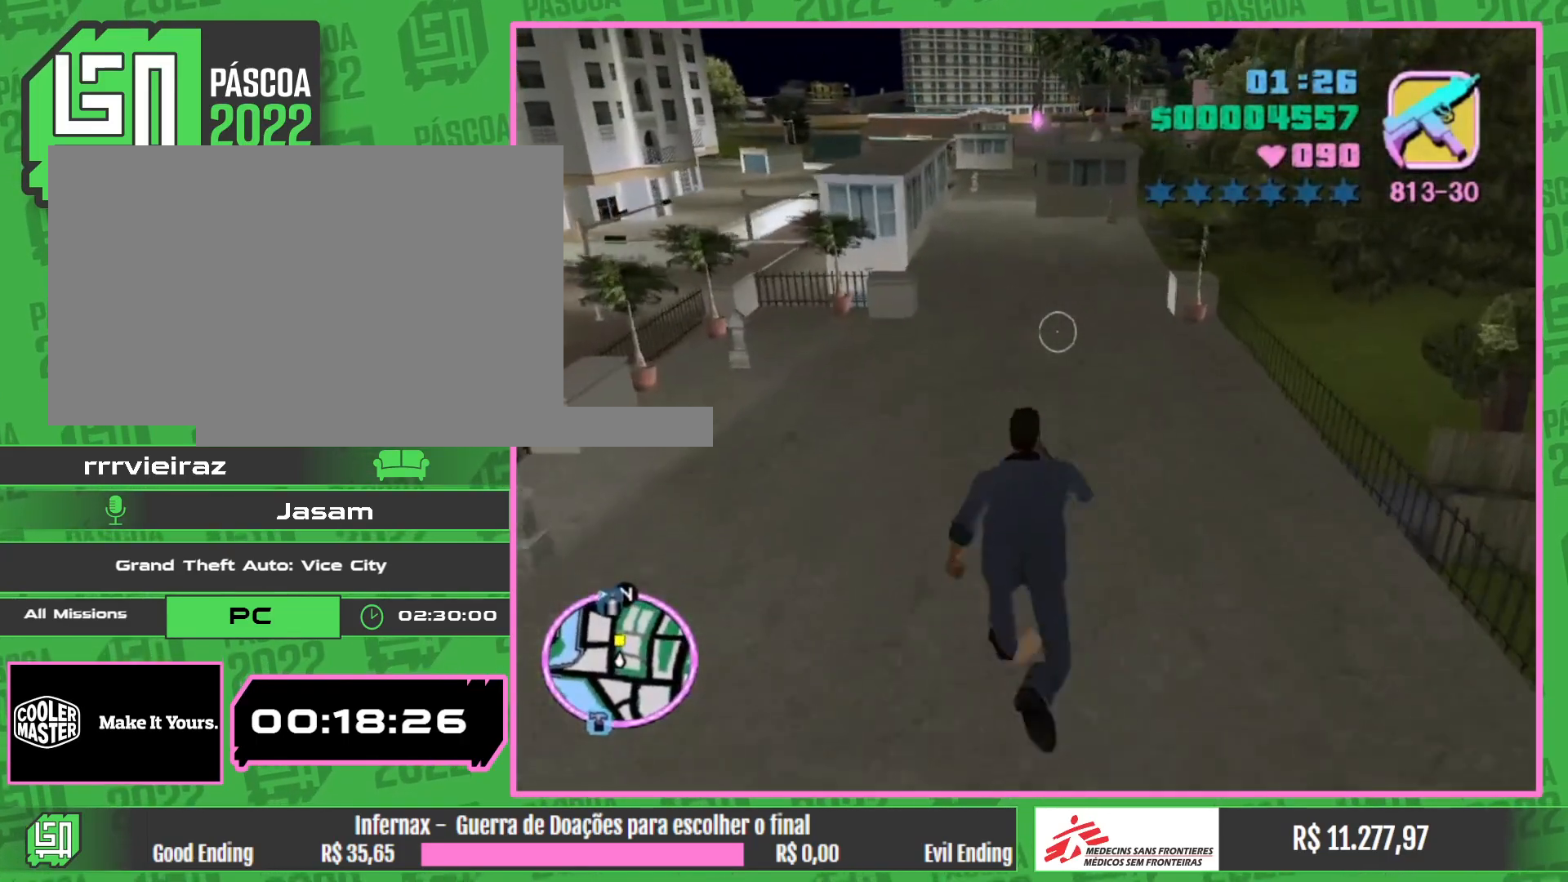
{"keys": ["w"], "mouse": [], "events": []}
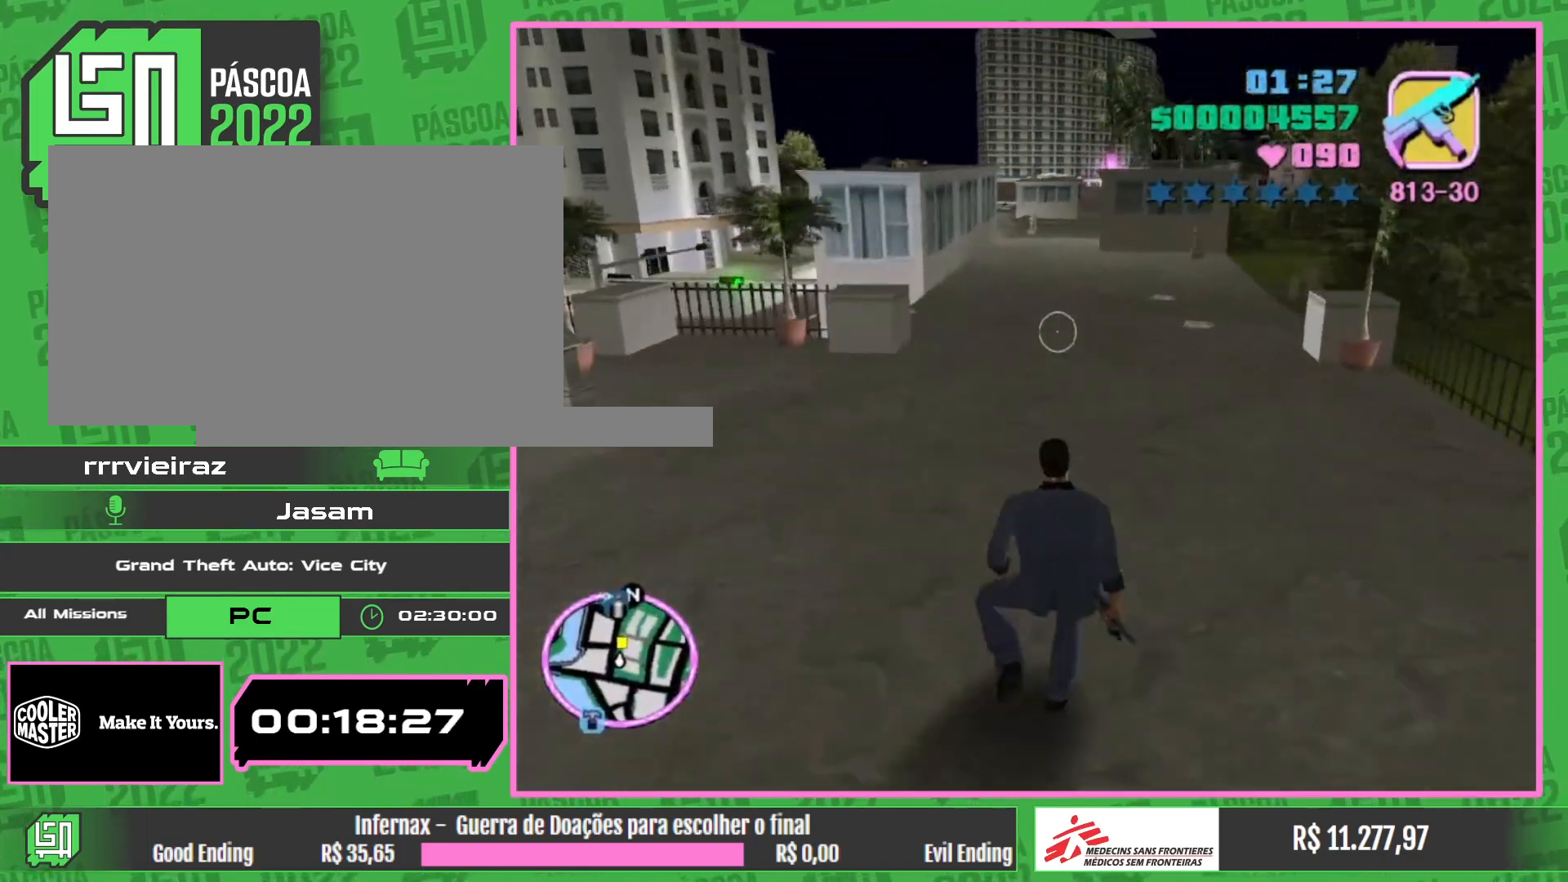
{"keys": ["w"], "mouse": [], "events": []}